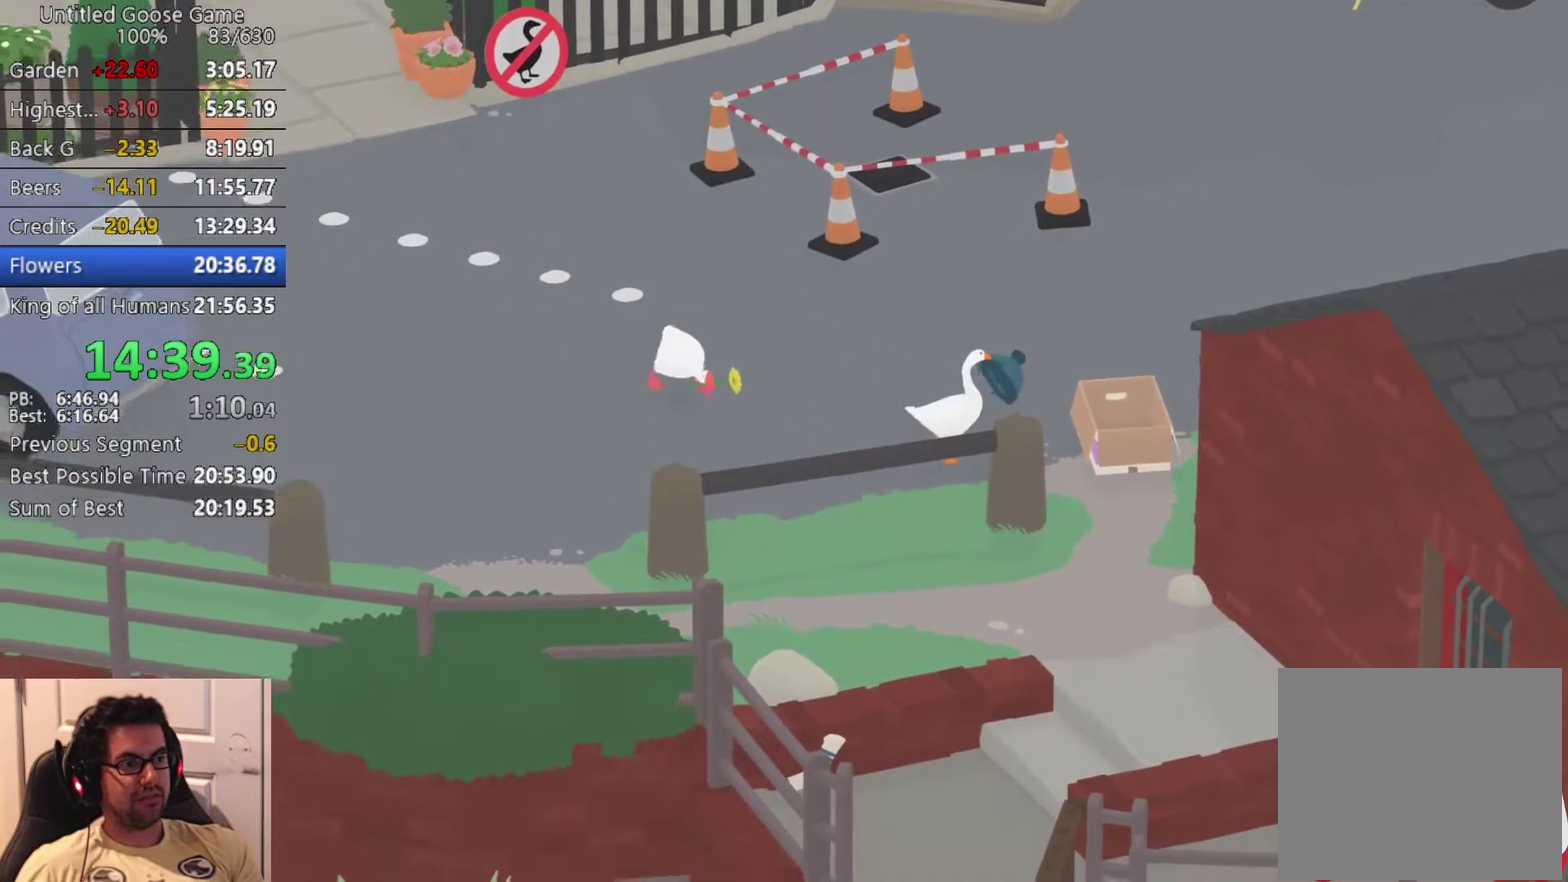
Gameplay with a controller (PlayStation layout); each line is a JSON object with the inputs held at the frame after it. "events" lists button and stick changes between this image and that frame as [ms after this image, input, new state], when the widget could be followed in between. Not read: R3 right_stick.
{"buttons": [], "left_stick": "right", "events": [[217, "left_stick", "down-right"], [283, "left_stick", "up-left"], [383, "left_stick", "right"]]}
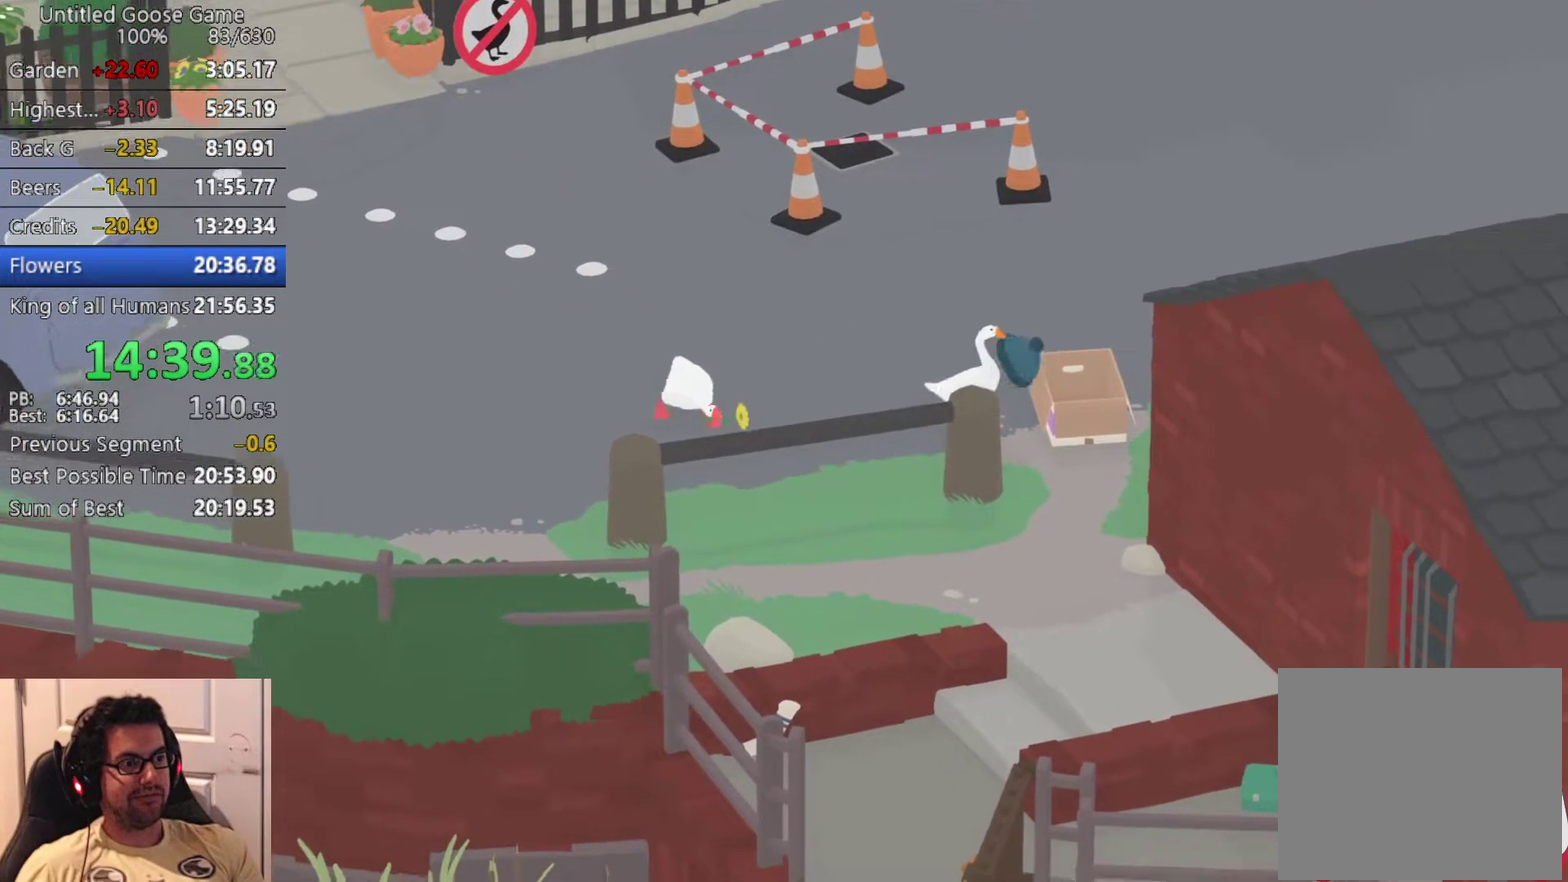
{"buttons": [], "left_stick": "right", "events": []}
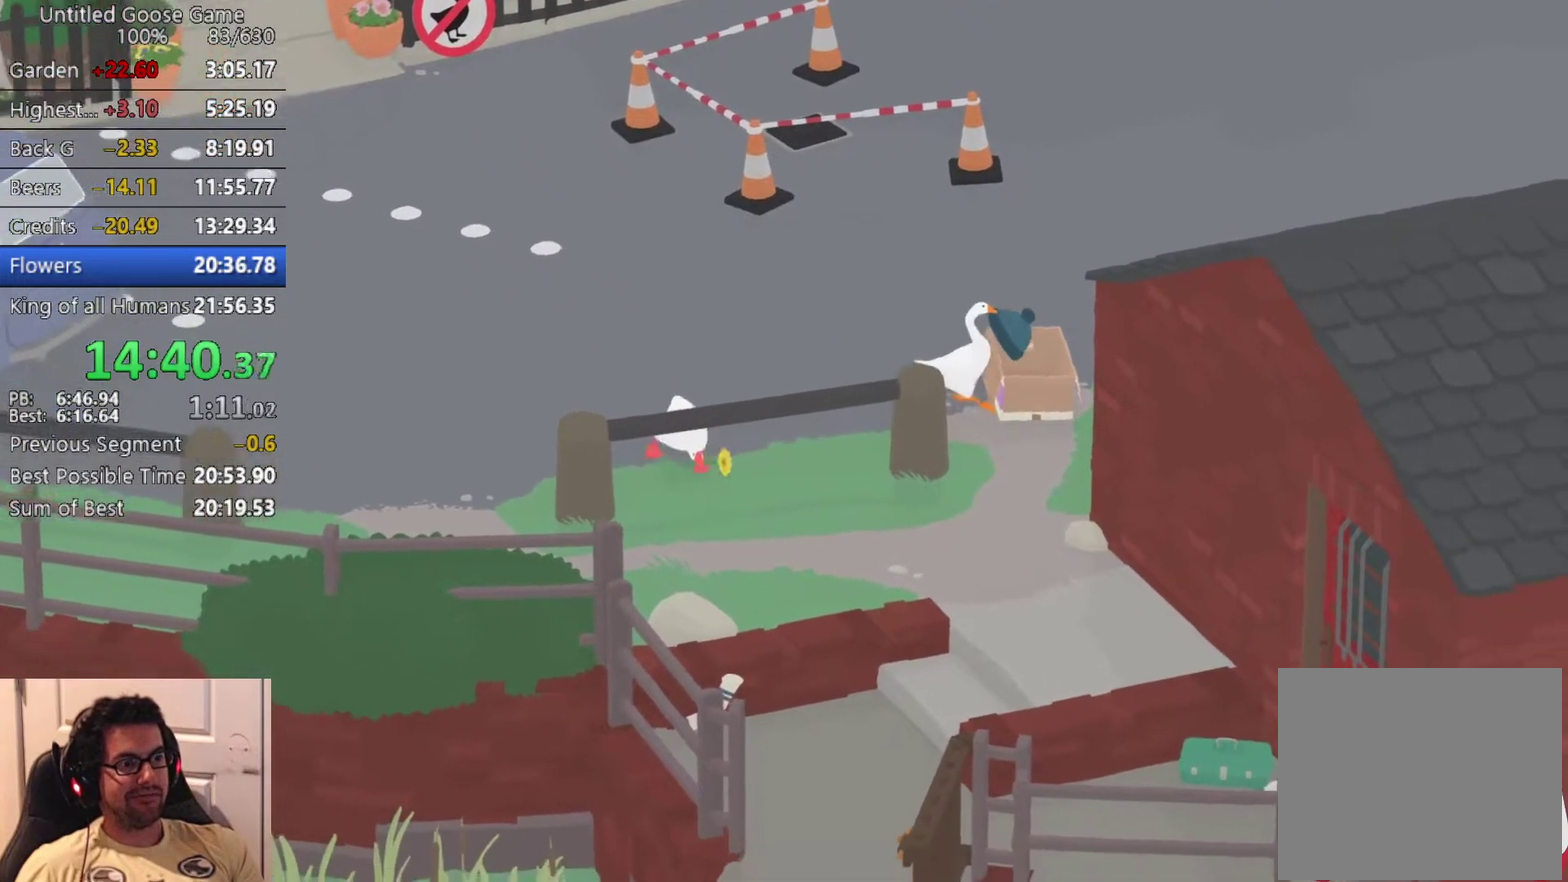
{"buttons": [], "left_stick": "left", "events": [[133, "left_stick", "center"], [150, "CIRCLE", "down"], [233, "CIRCLE", "up"], [367, "left_stick", "left"]]}
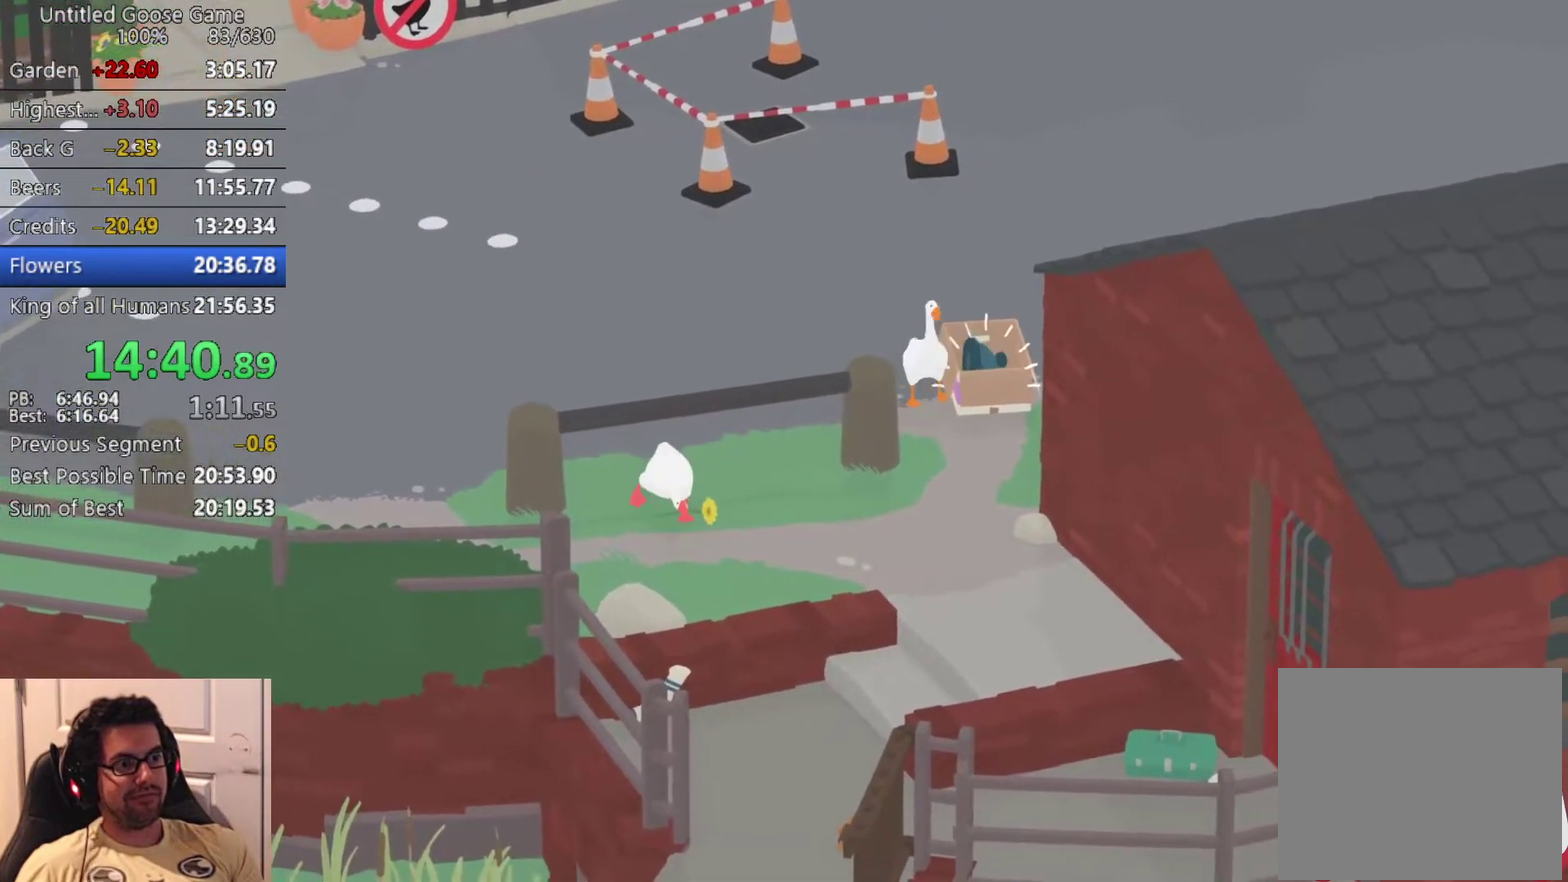
{"buttons": [], "left_stick": "down-right", "events": [[283, "left_stick", "down"], [333, "left_stick", "down-right"]]}
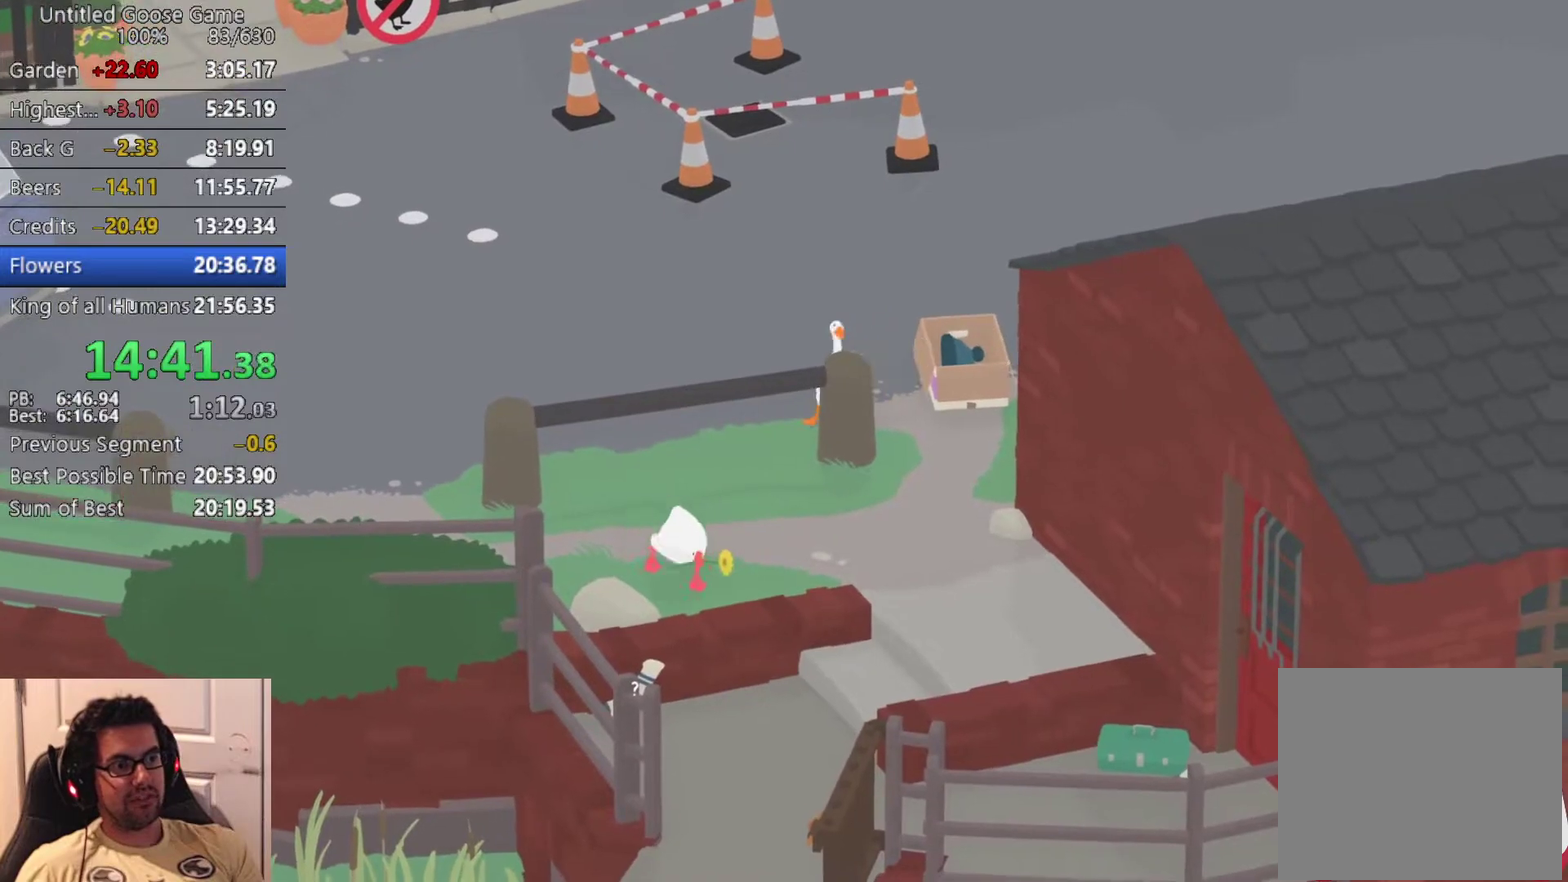
{"buttons": ["L2"], "left_stick": "right", "events": [[17, "CROSS", "down"], [83, "CROSS", "up"], [267, "left_stick", "right"], [300, "L2", "down"]]}
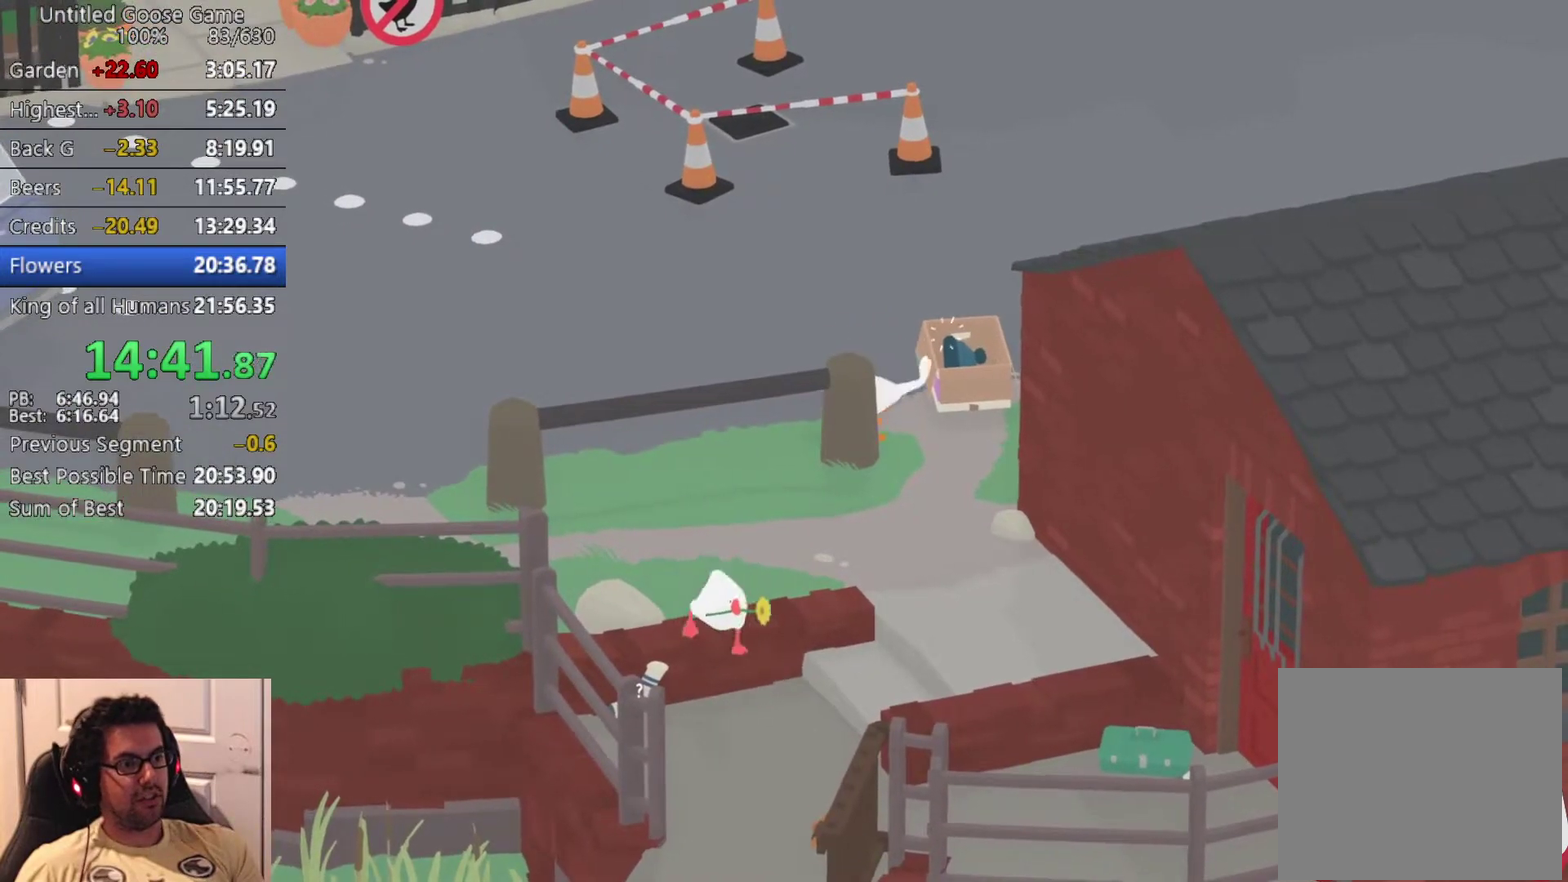
{"buttons": ["L2"], "left_stick": "right", "events": [[250, "left_stick", "up-right"], [317, "left_stick", "right"]]}
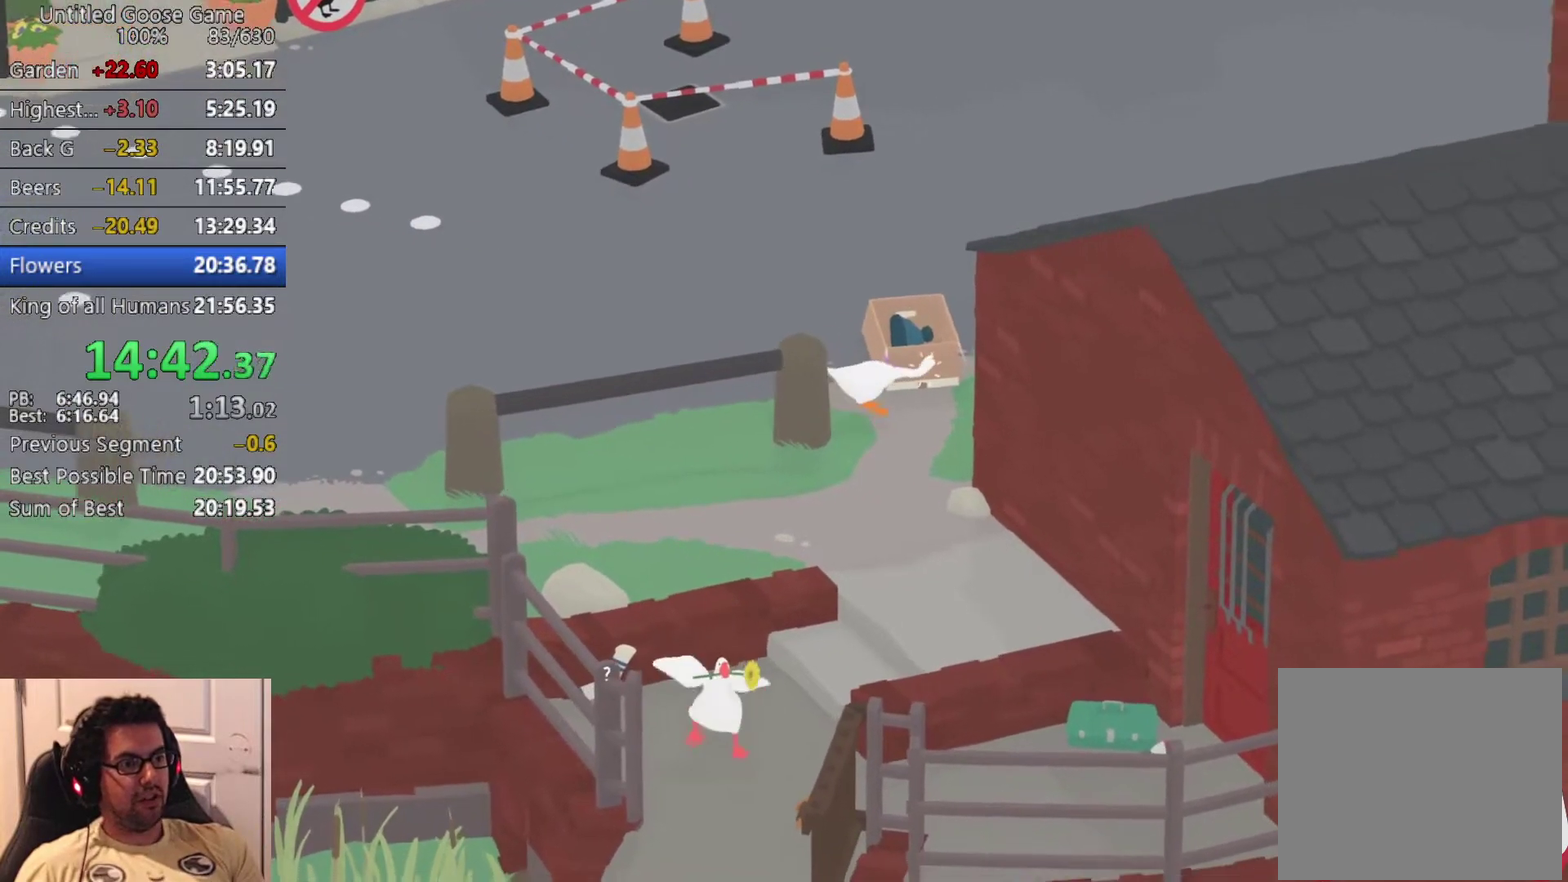
{"buttons": [], "left_stick": "down", "events": [[17, "CIRCLE", "down"], [33, "left_stick", "down-left"], [67, "CIRCLE", "up"], [117, "L2", "up"], [217, "left_stick", "up-left"], [267, "left_stick", "down-right"], [433, "left_stick", "down"]]}
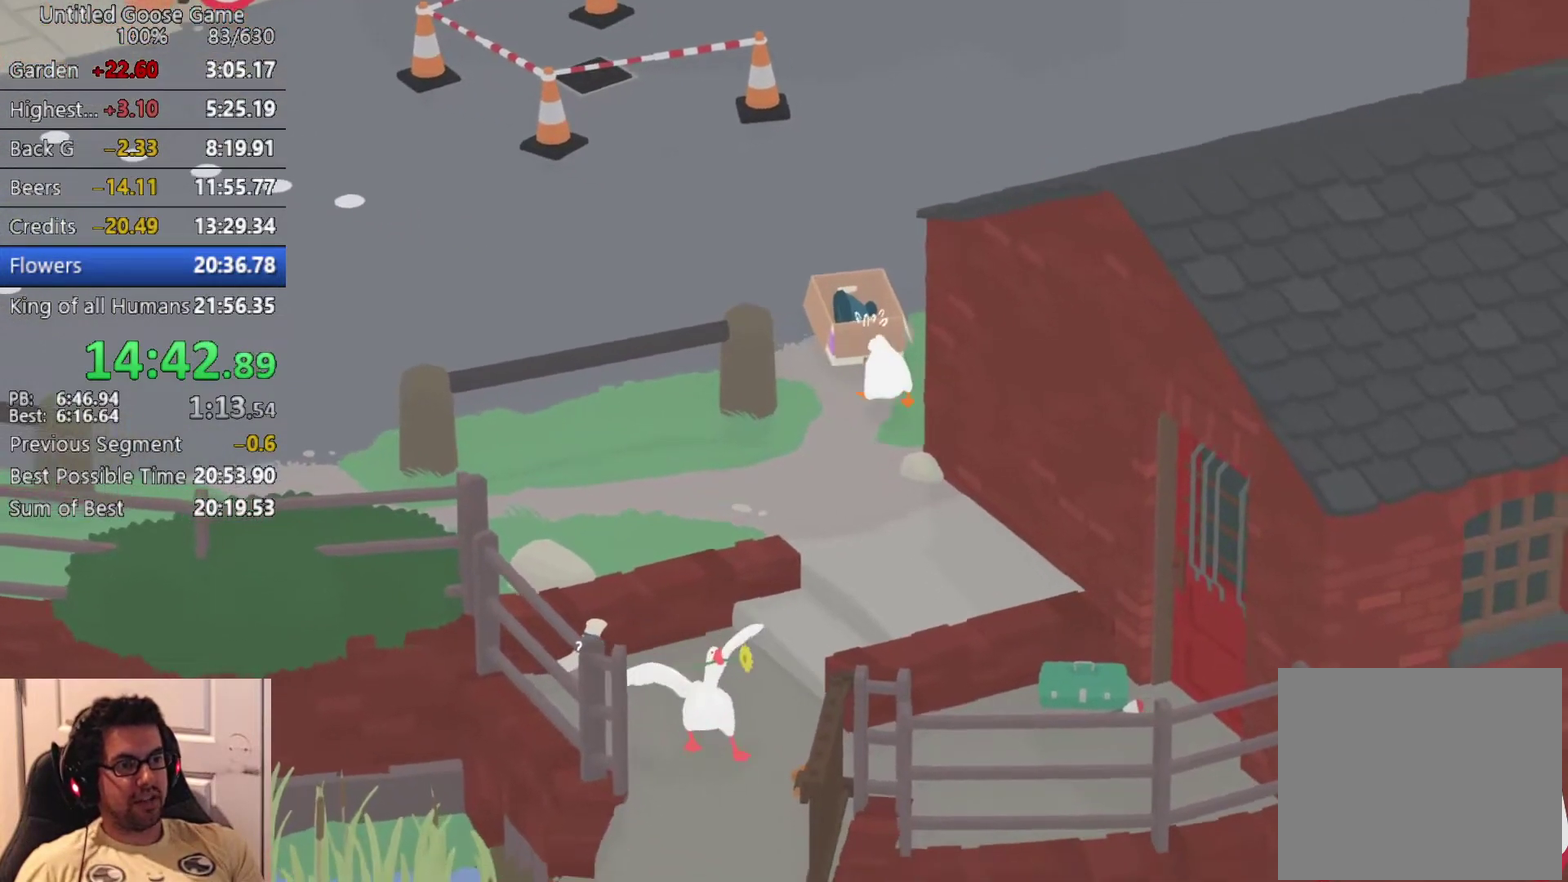
{"buttons": [], "left_stick": "down", "events": []}
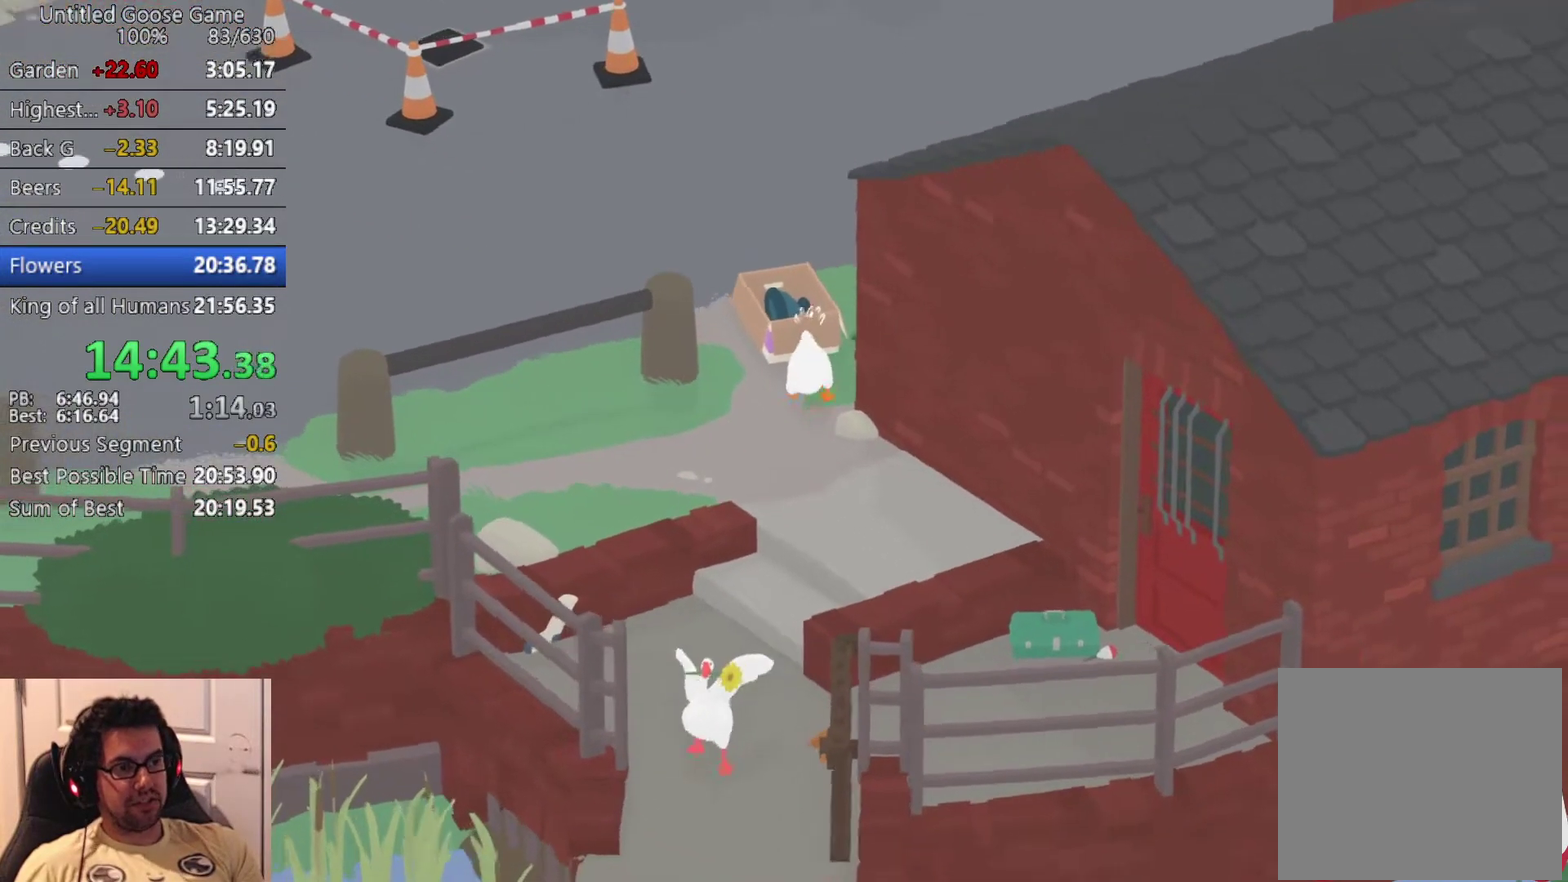
{"buttons": [], "left_stick": "down", "events": []}
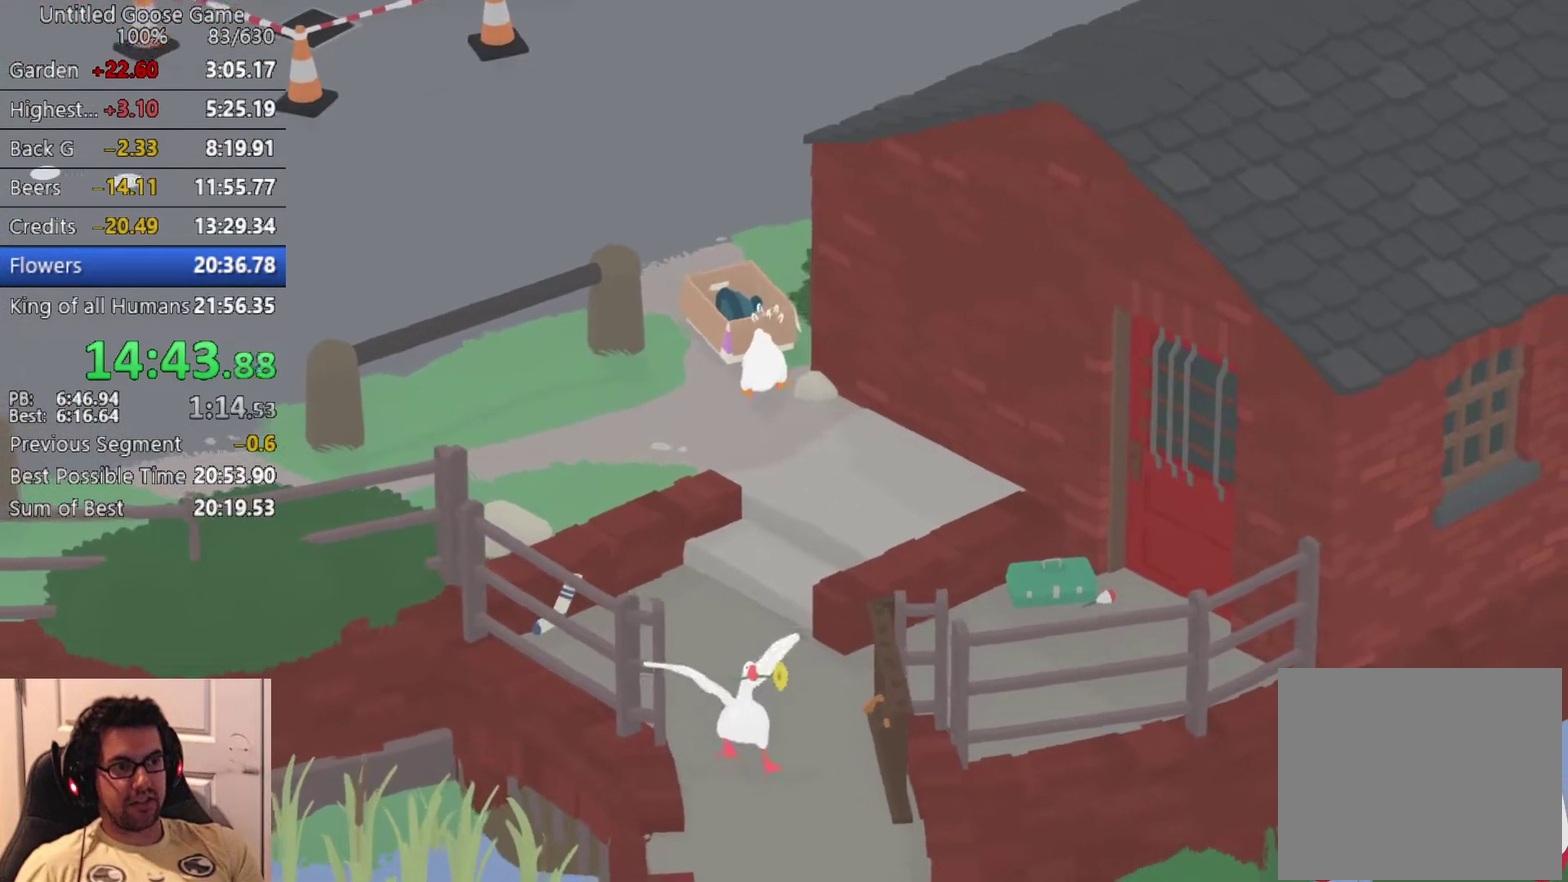
{"buttons": [], "left_stick": "down", "events": []}
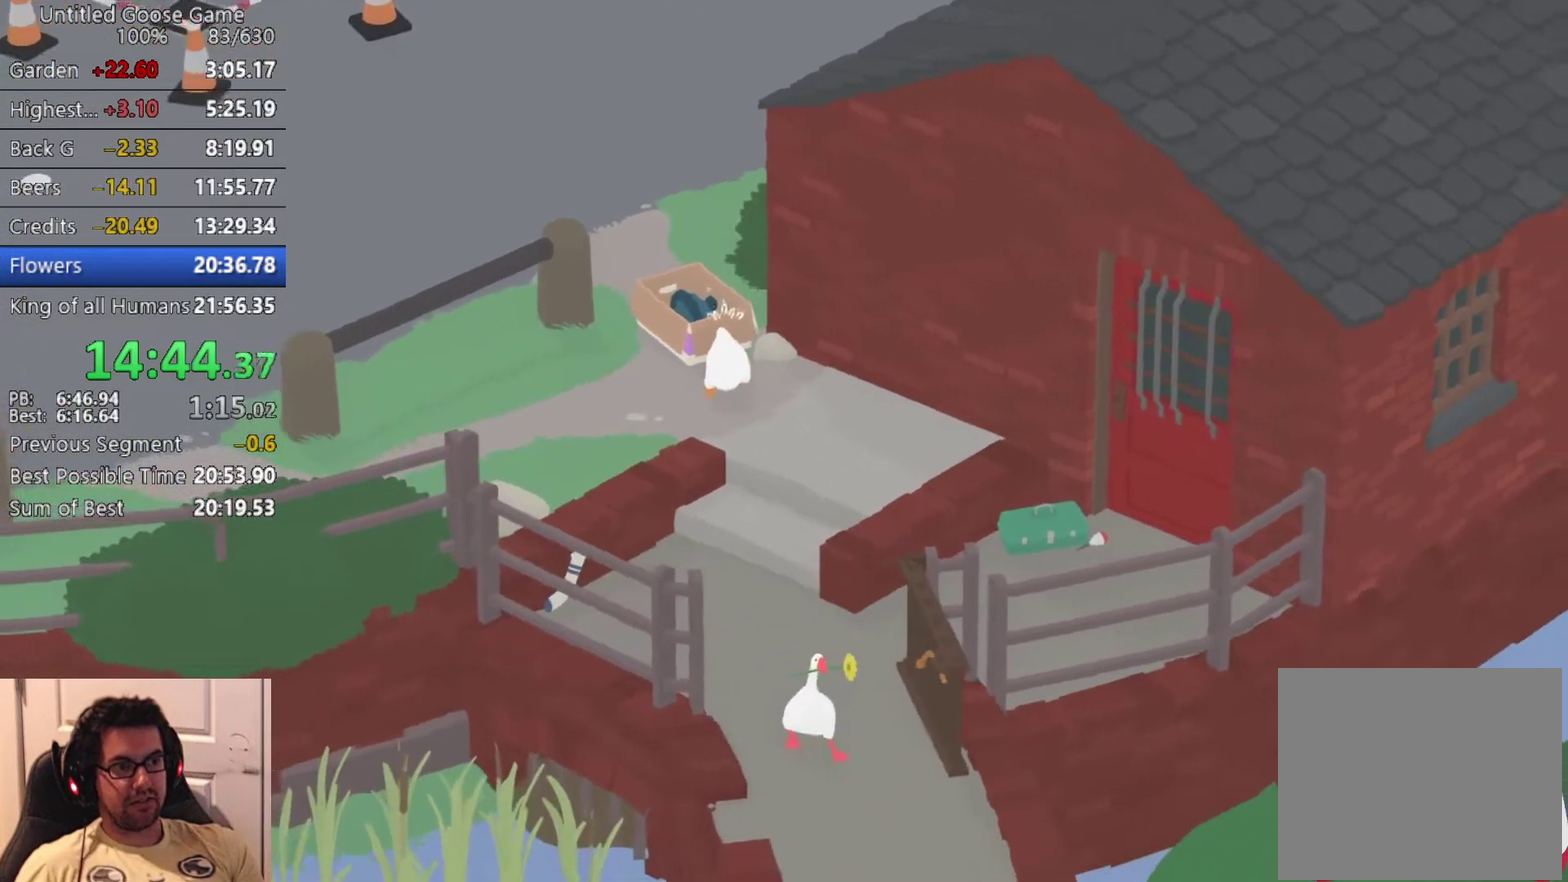
{"buttons": [], "left_stick": "down-right", "events": [[233, "left_stick", "down-right"]]}
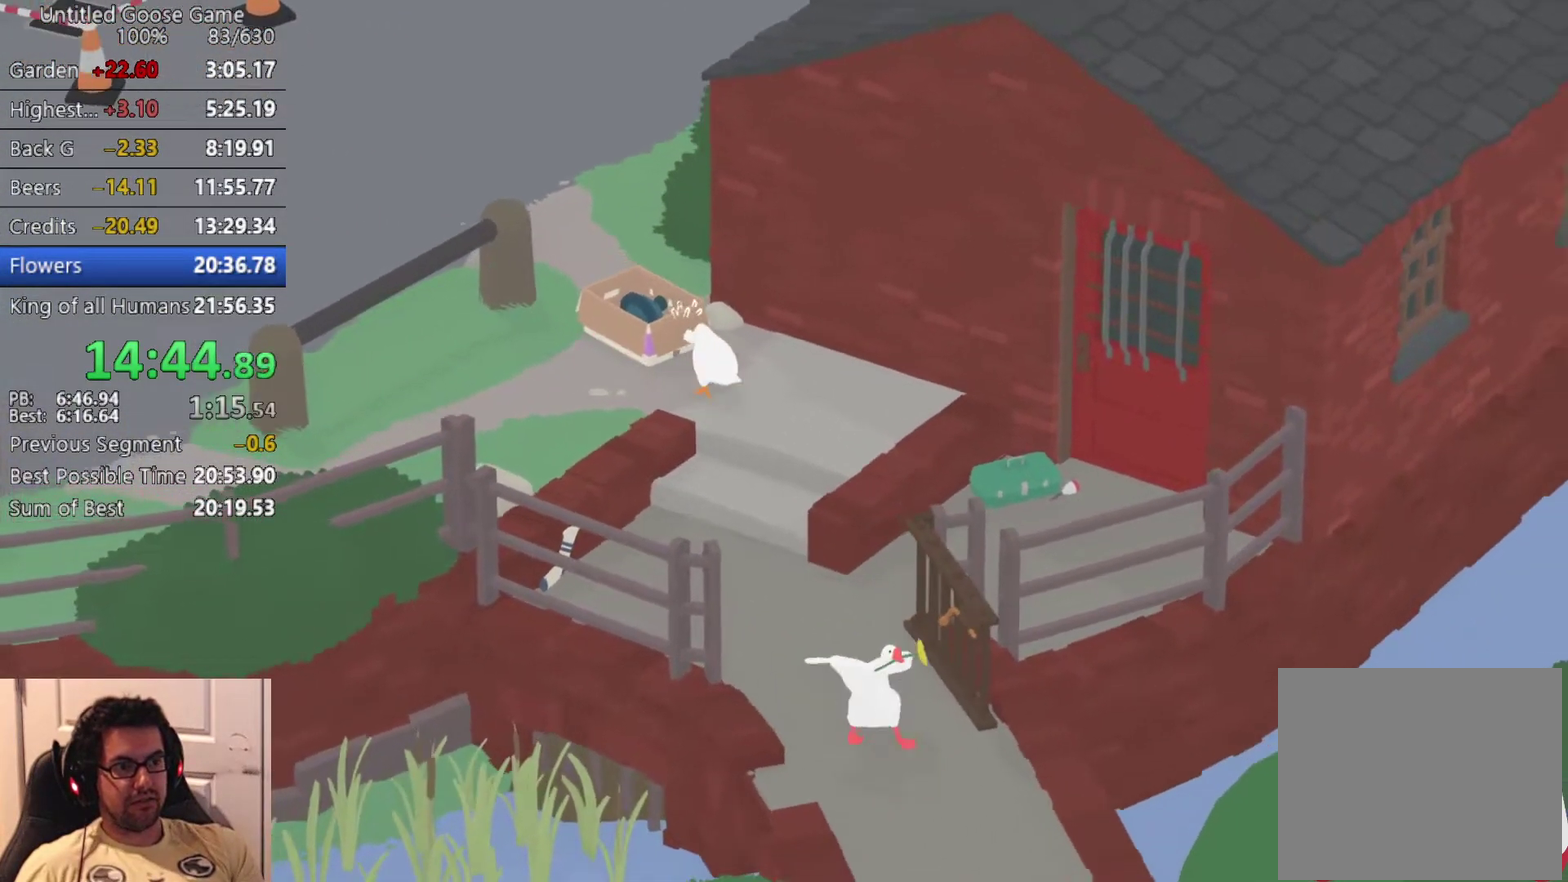
{"buttons": [], "left_stick": "down-right"}
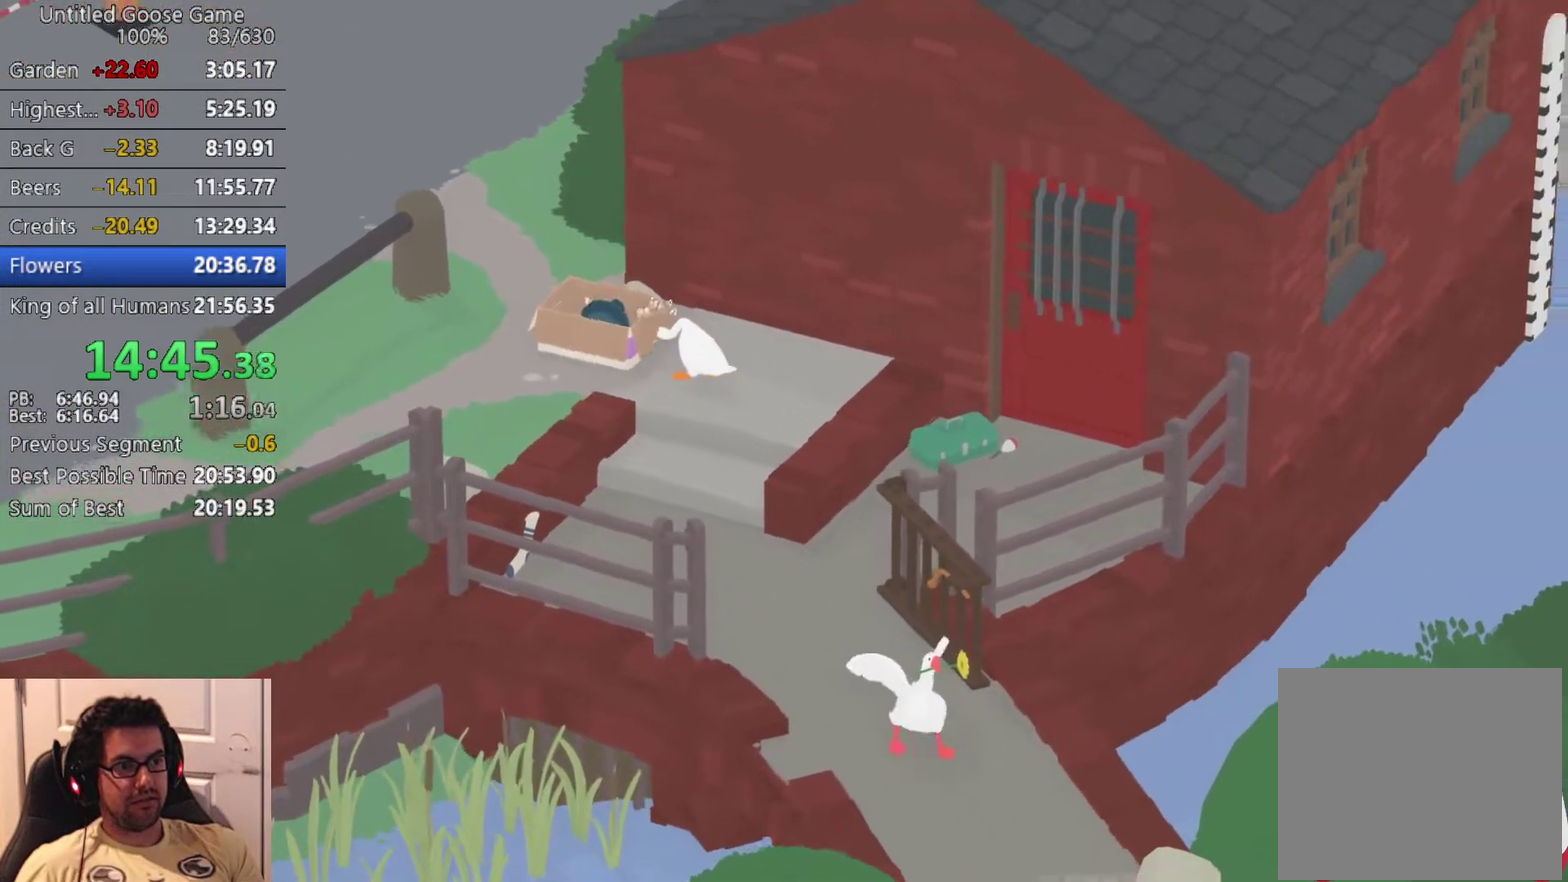
{"buttons": [], "left_stick": "down", "events": [[100, "left_stick", "up-left"], [467, "left_stick", "down"]]}
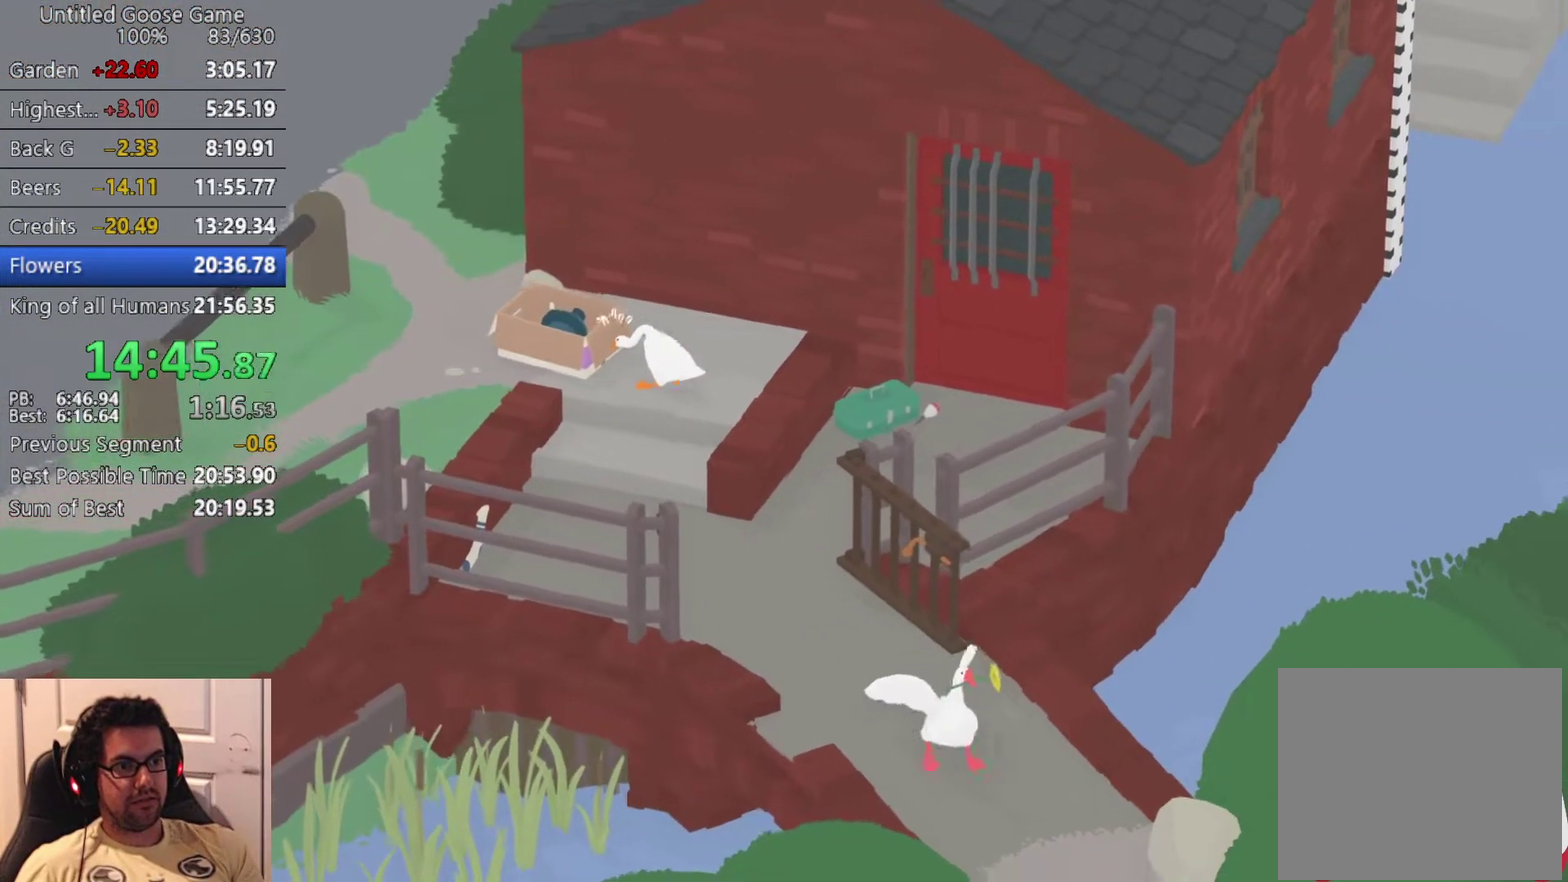
{"buttons": [], "left_stick": "down-left", "events": [[217, "left_stick", "down-left"]]}
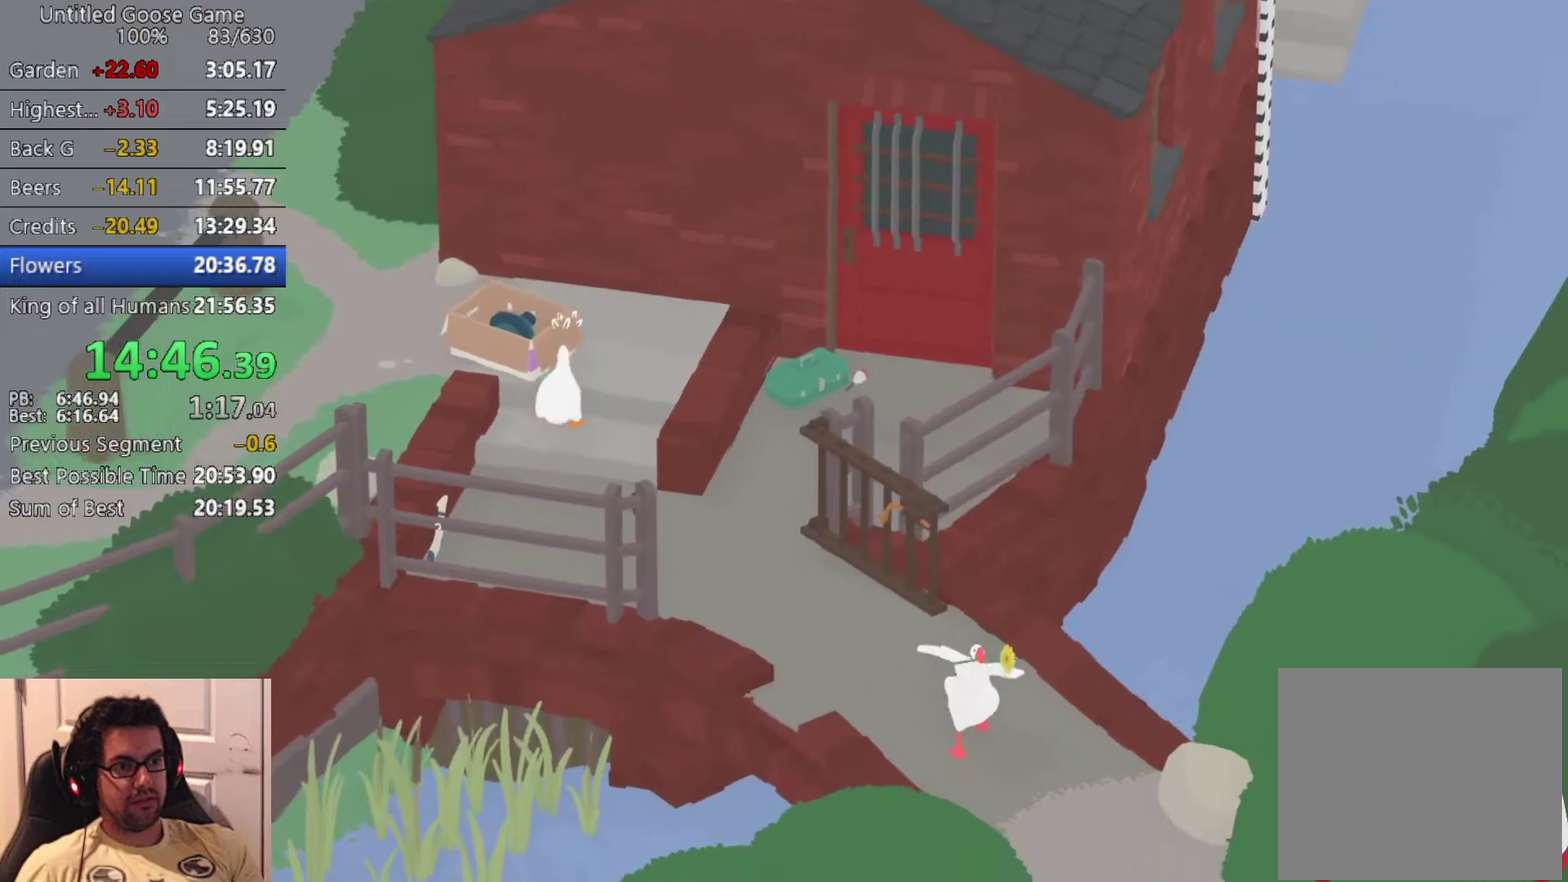
{"buttons": [], "left_stick": "down-left", "events": [[350, "left_stick", "down"], [467, "left_stick", "down-left"]]}
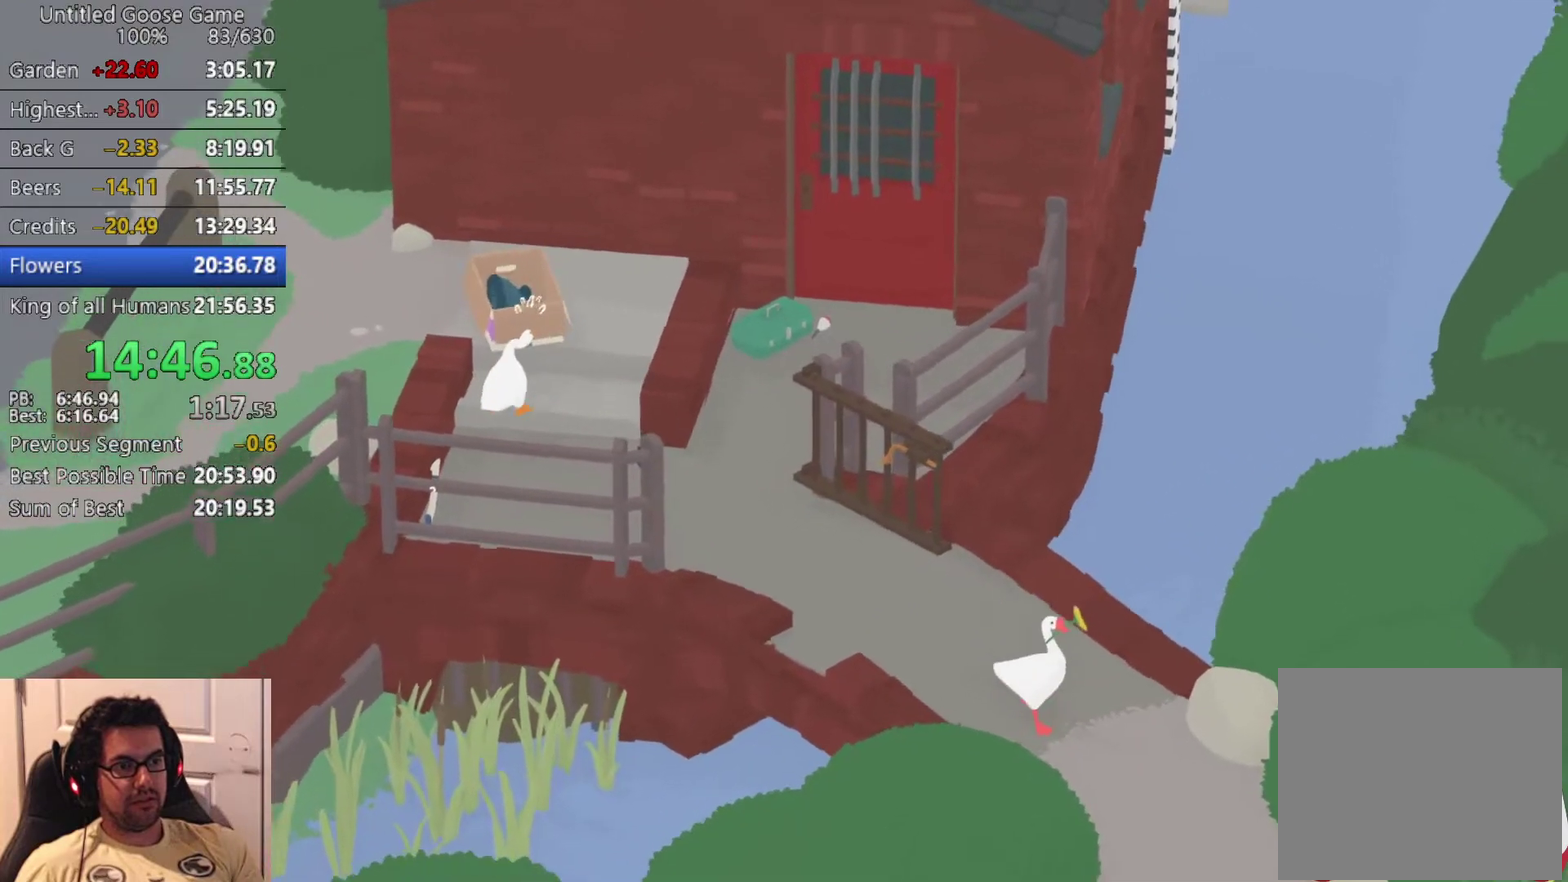
{"buttons": [], "left_stick": "down", "events": [[200, "left_stick", "down"], [267, "left_stick", "center"], [450, "left_stick", "down"]]}
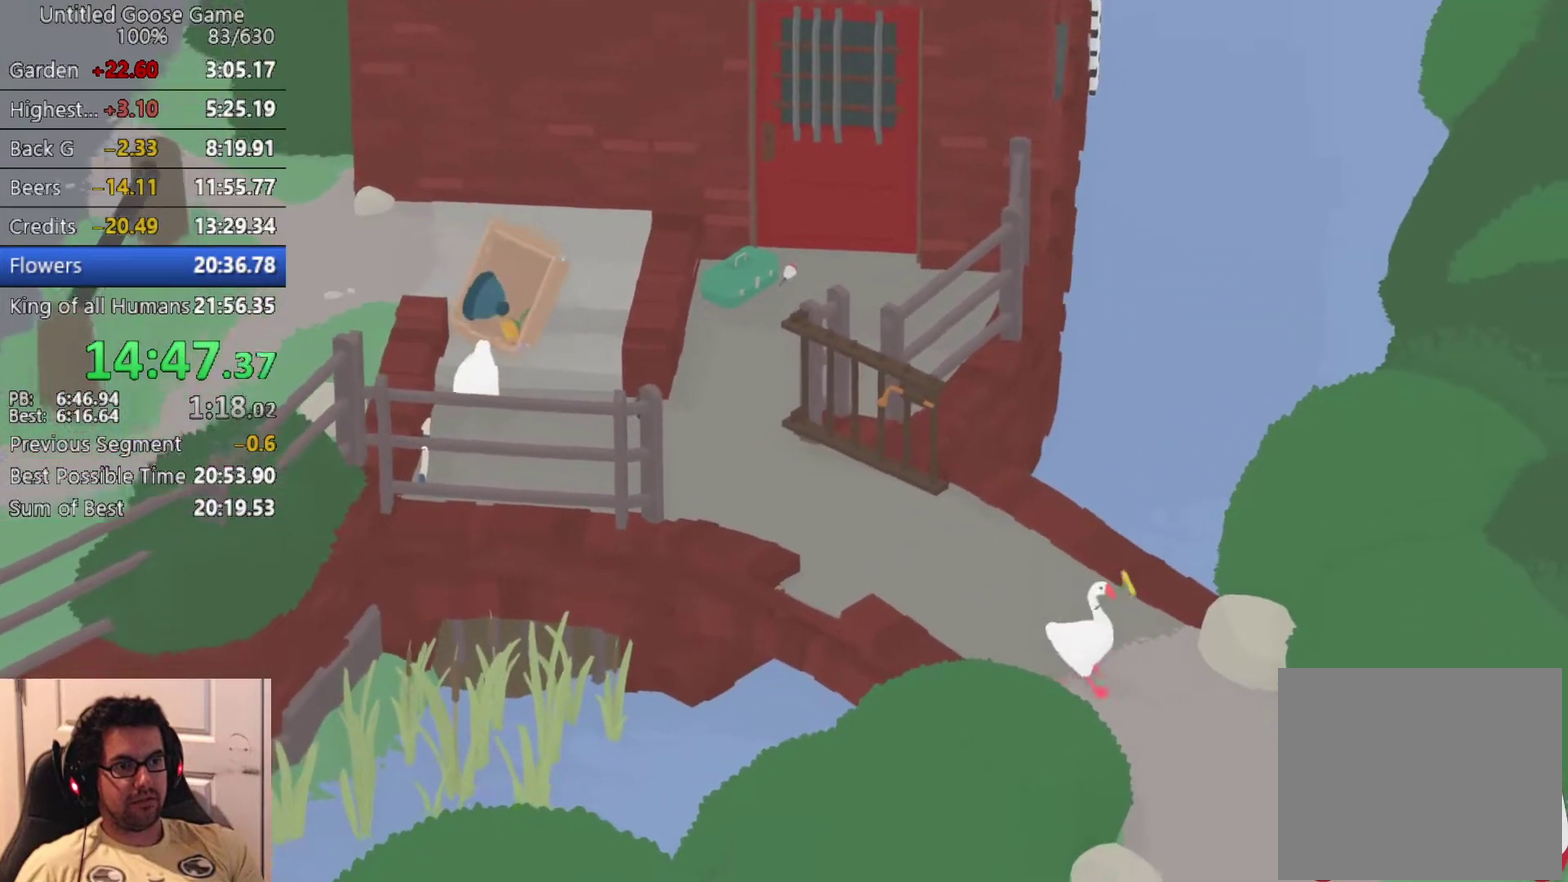
{"buttons": [], "left_stick": "down", "events": [[100, "left_stick", "center"], [433, "left_stick", "down"]]}
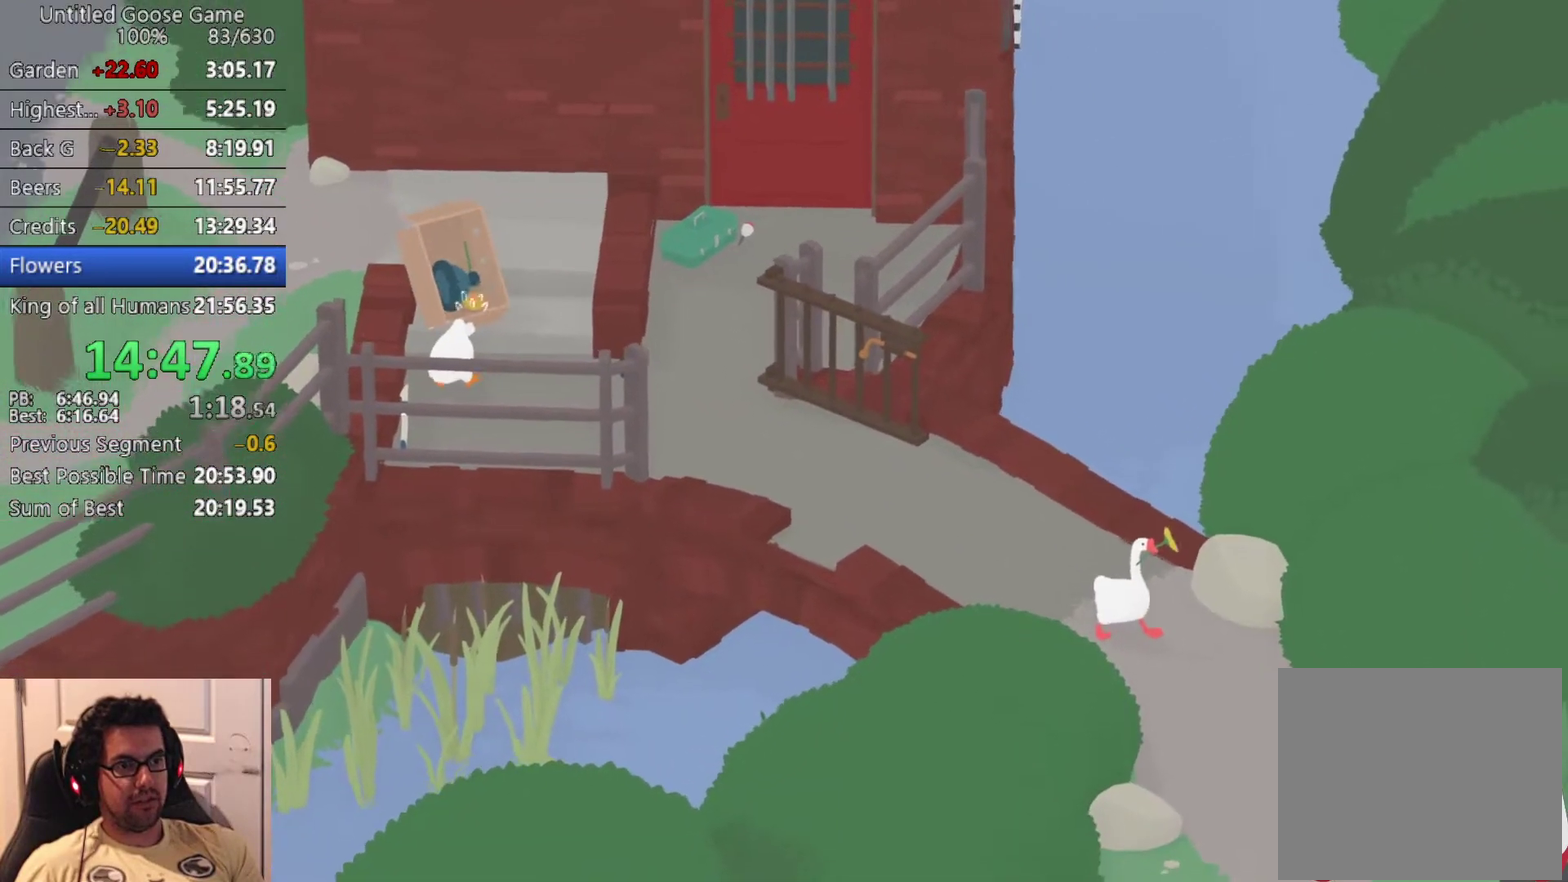
{"buttons": [], "left_stick": "down", "events": [[183, "left_stick", "center"], [350, "left_stick", "down"]]}
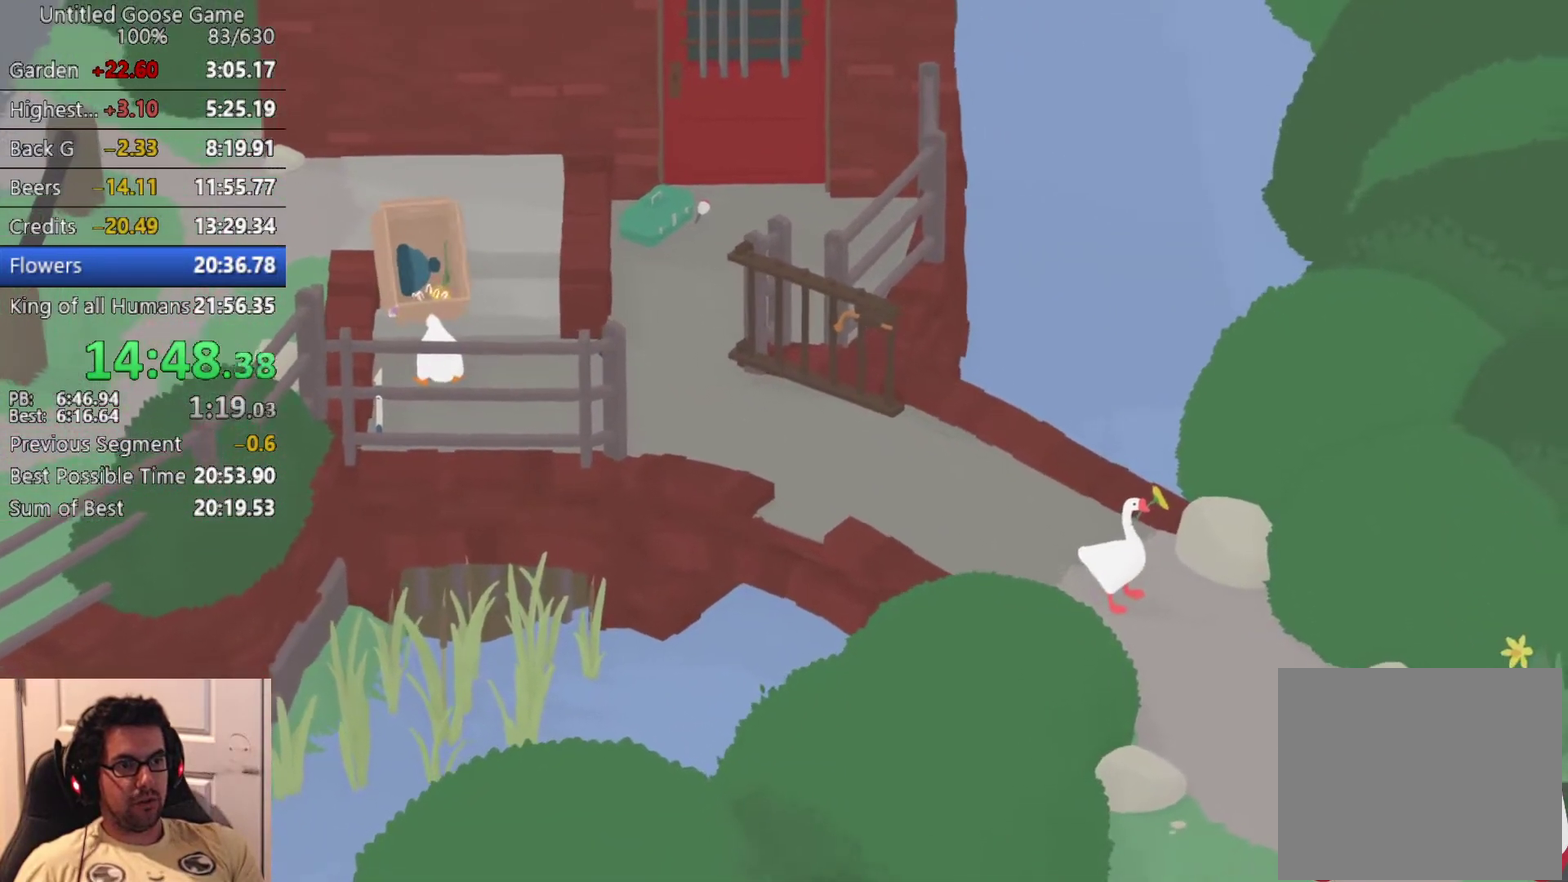
{"buttons": [], "left_stick": "down", "events": [[50, "left_stick", "center"], [117, "left_stick", "down"]]}
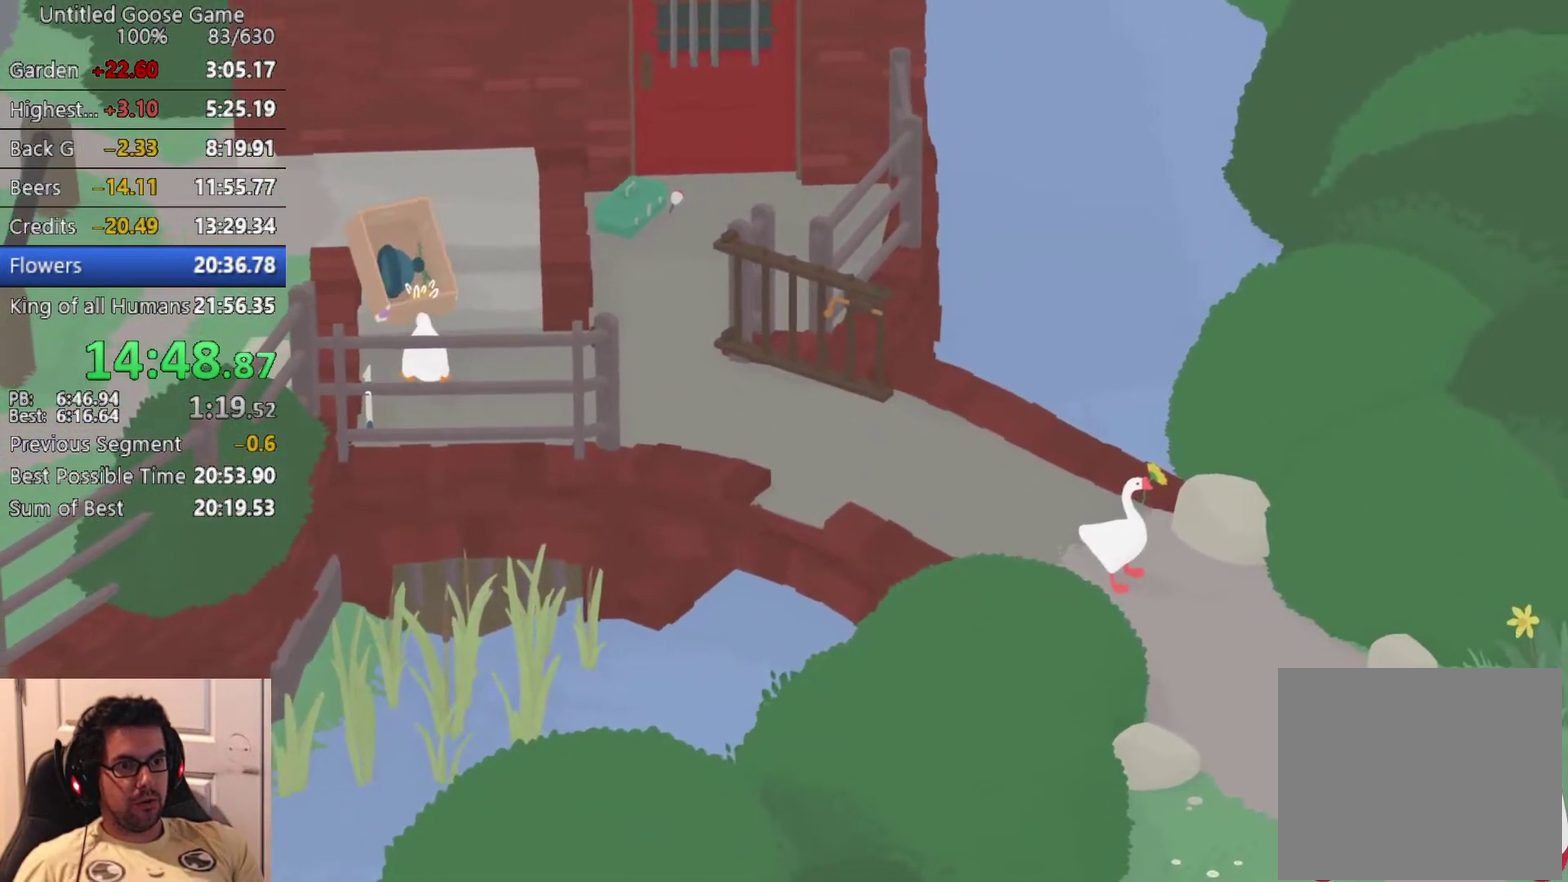
{"buttons": [], "left_stick": "down", "events": [[217, "left_stick", "center"], [267, "left_stick", "down"]]}
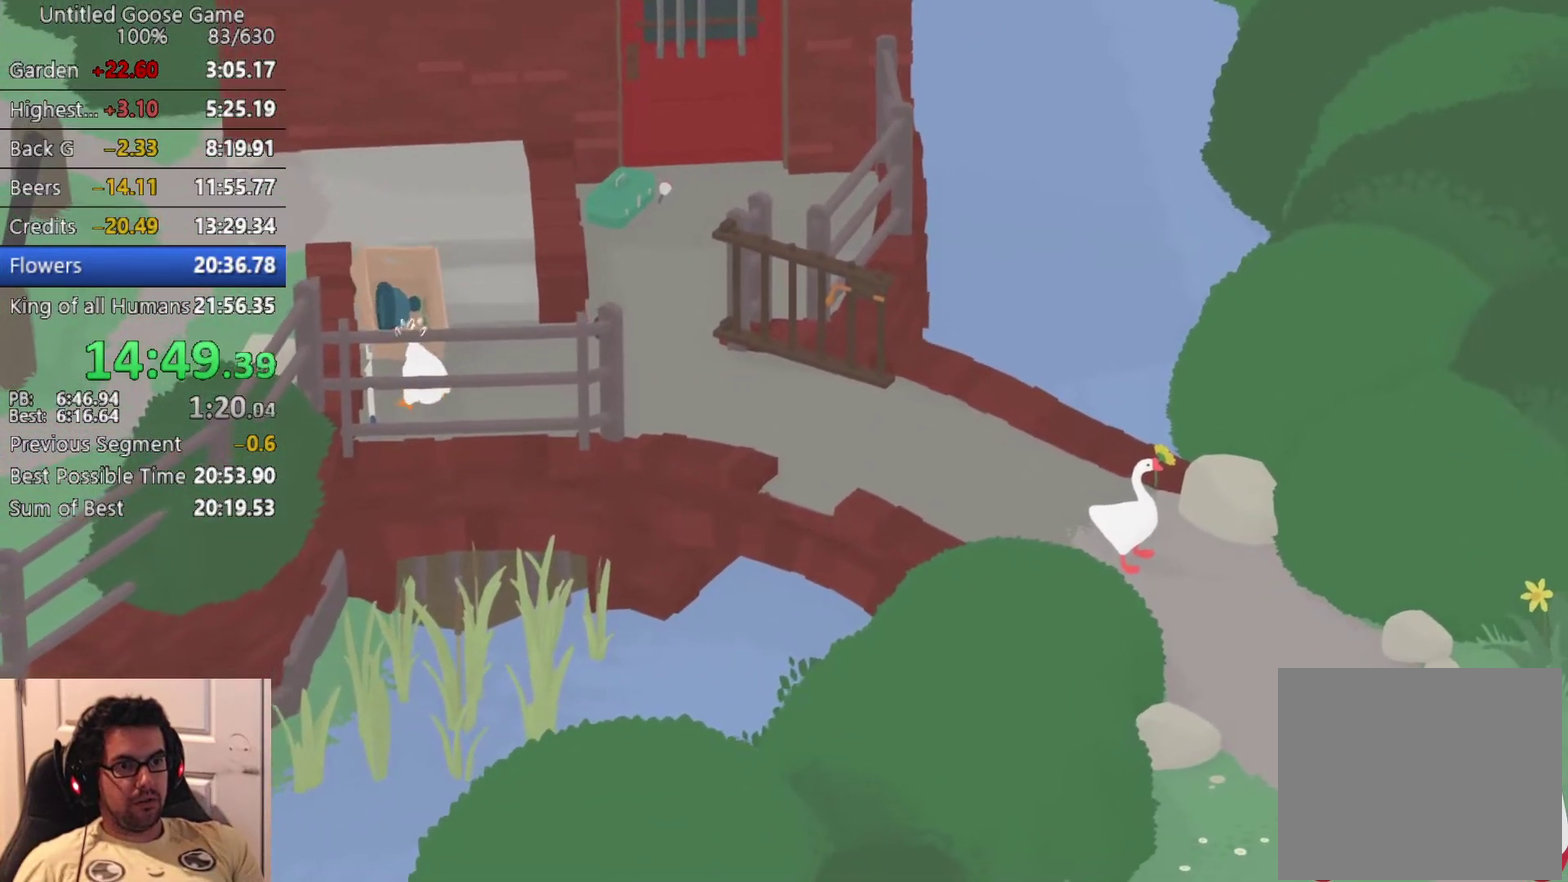
{"buttons": [], "left_stick": "right", "events": [[83, "left_stick", "up-left"], [200, "left_stick", "down-right"], [300, "left_stick", "right"]]}
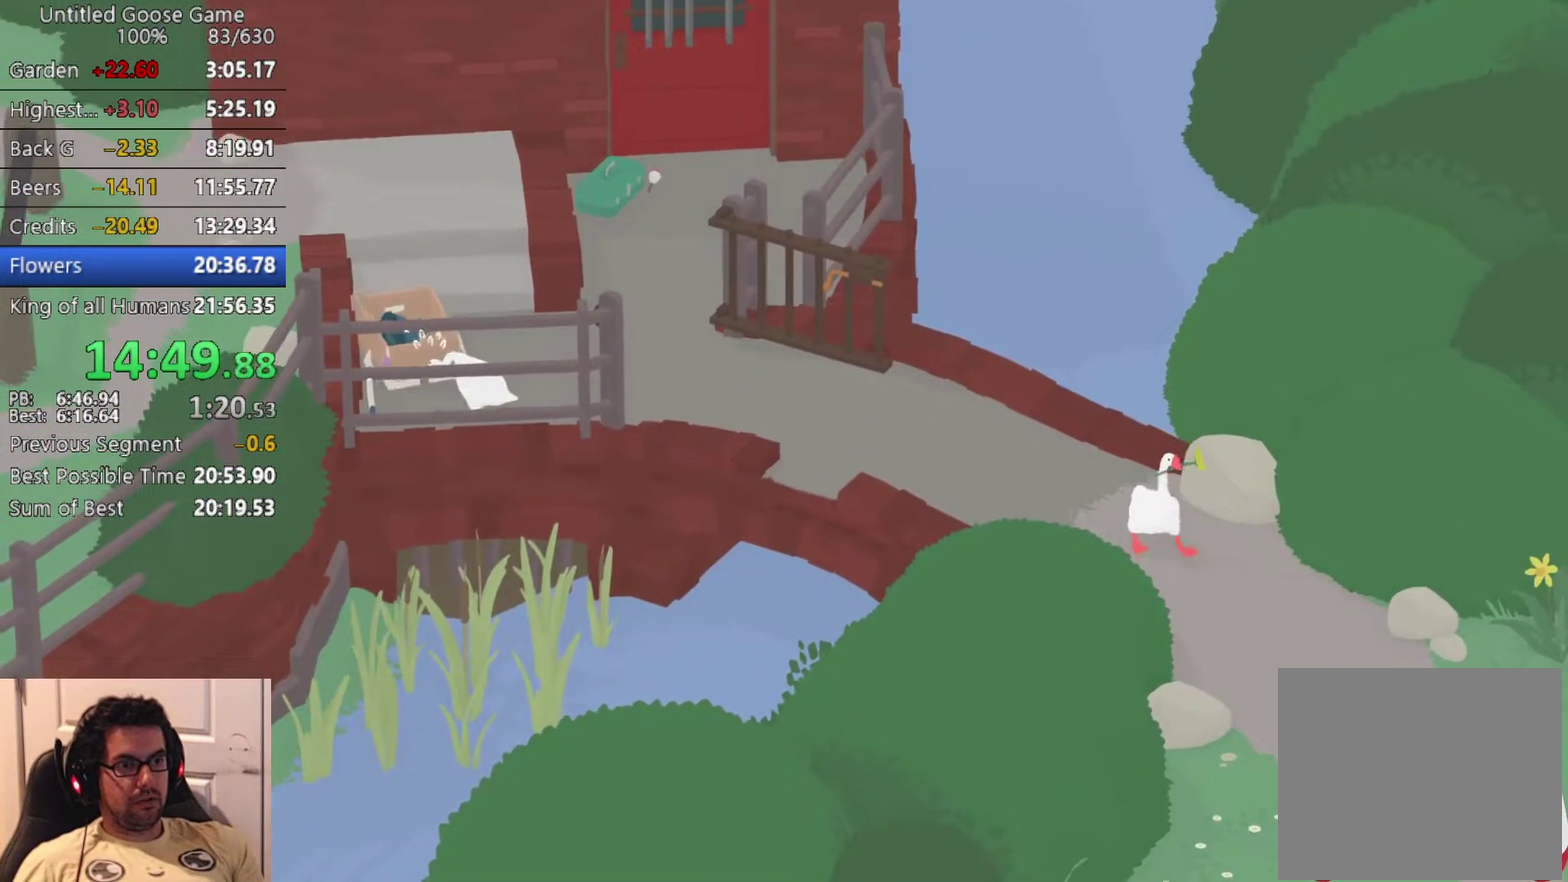
{"buttons": [], "left_stick": "right", "events": []}
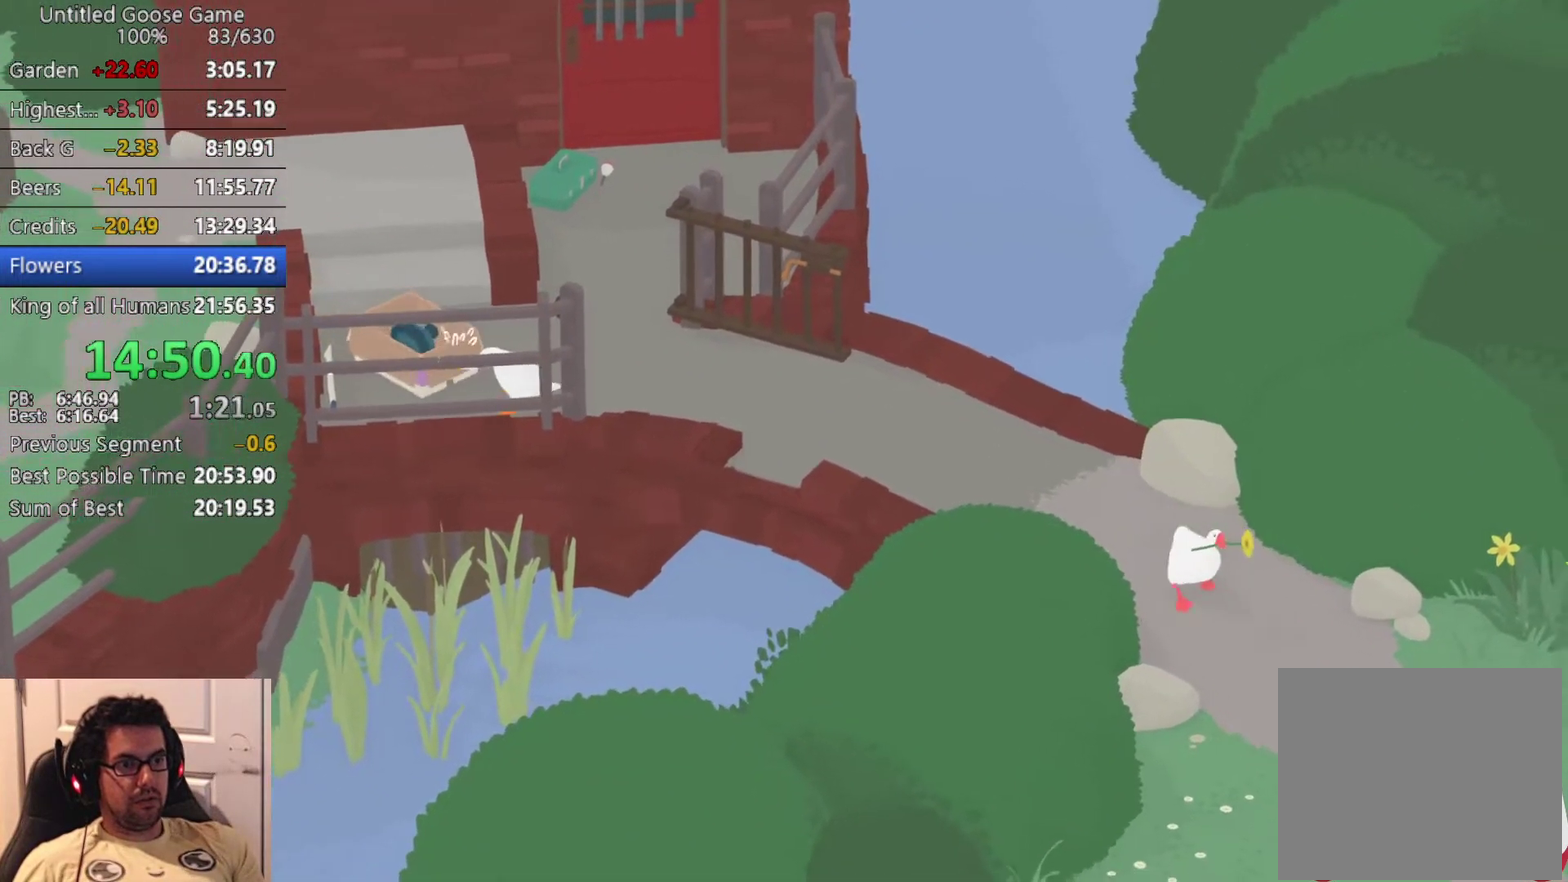
{"buttons": [], "left_stick": "right", "events": []}
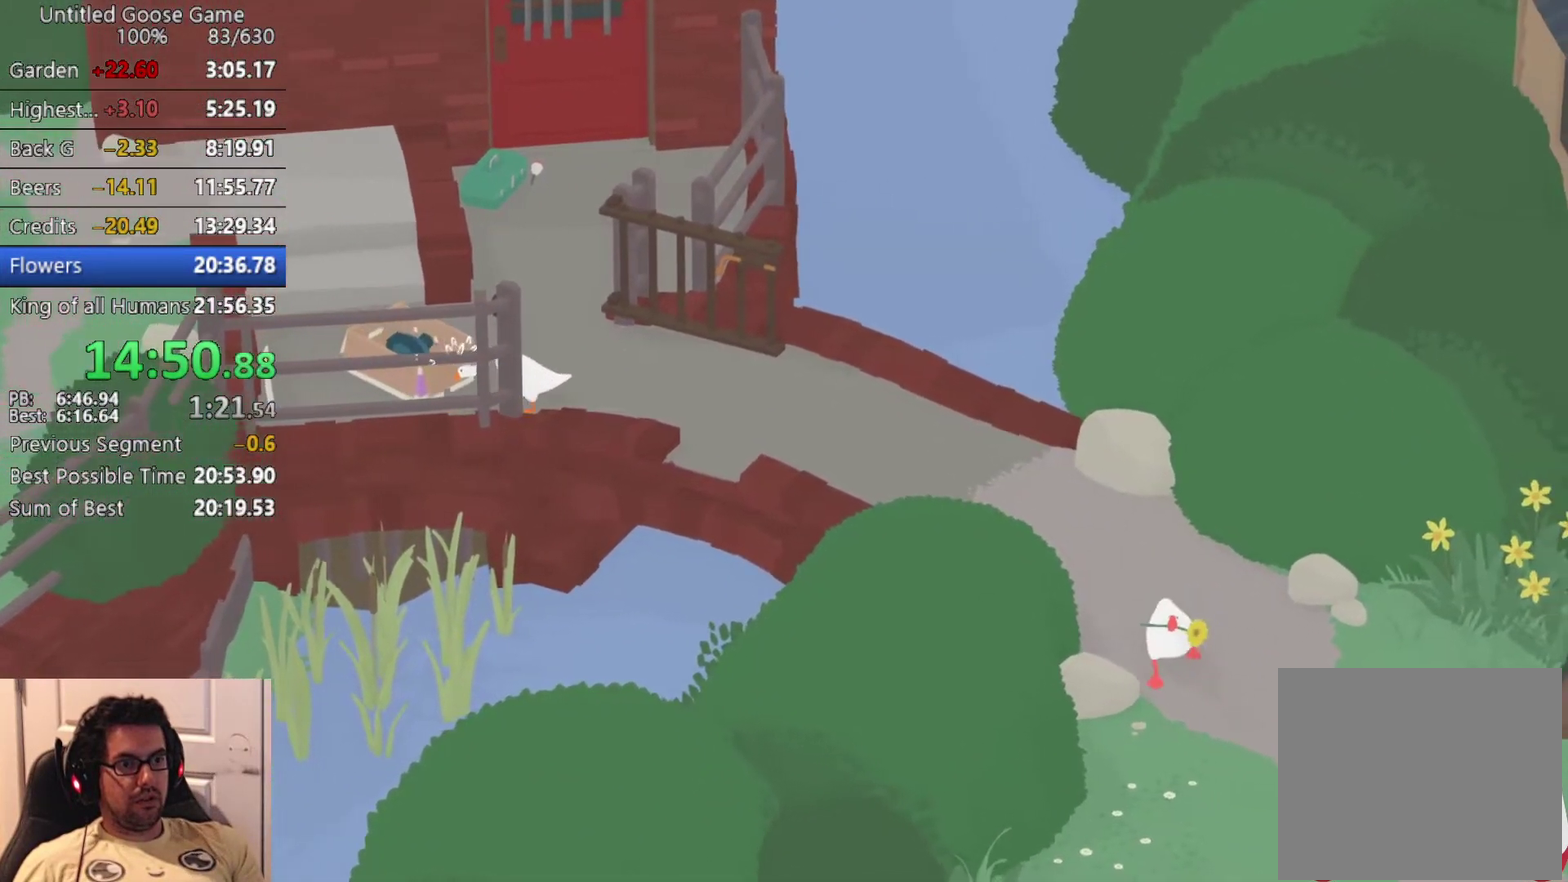
{"buttons": [], "left_stick": "right", "events": []}
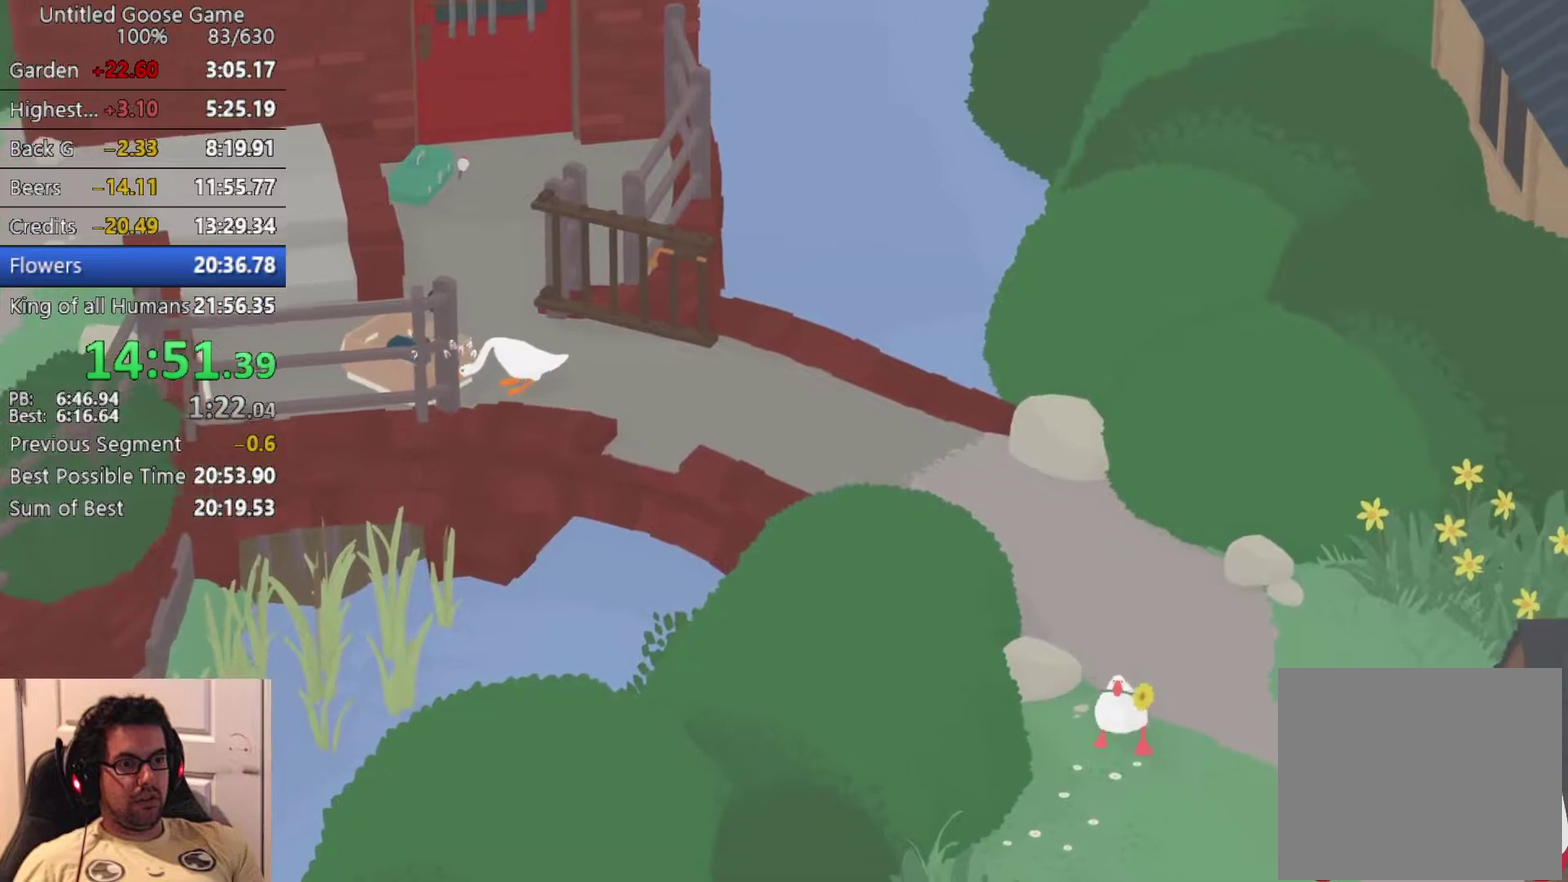
{"buttons": [], "left_stick": "up-right", "events": [[417, "left_stick", "up-right"]]}
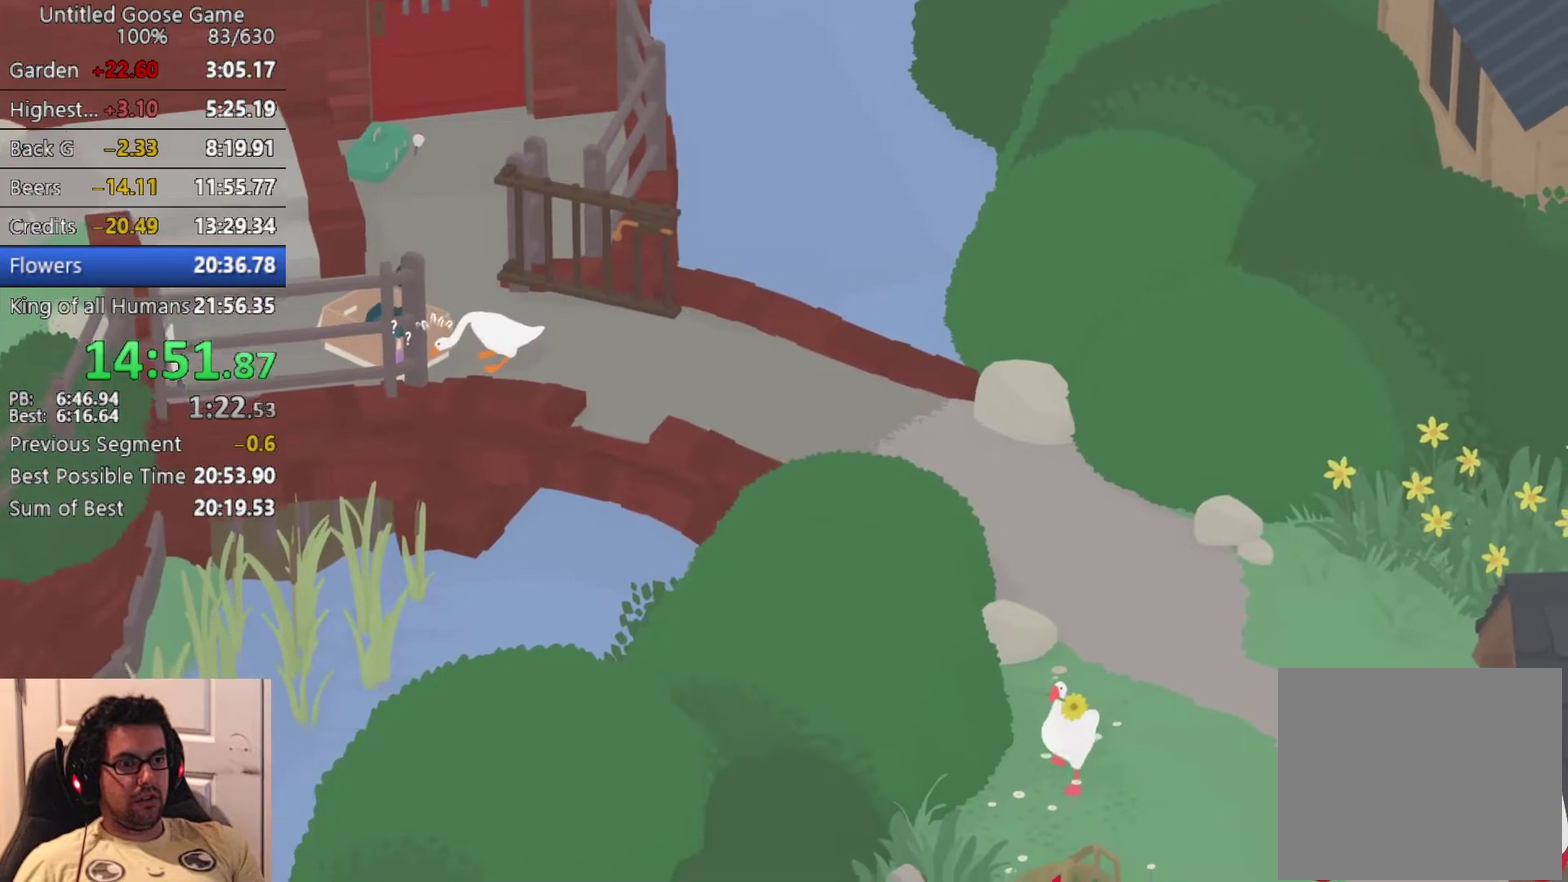
{"buttons": [], "left_stick": "center", "events": [[117, "left_stick", "up"], [450, "left_stick", "center"]]}